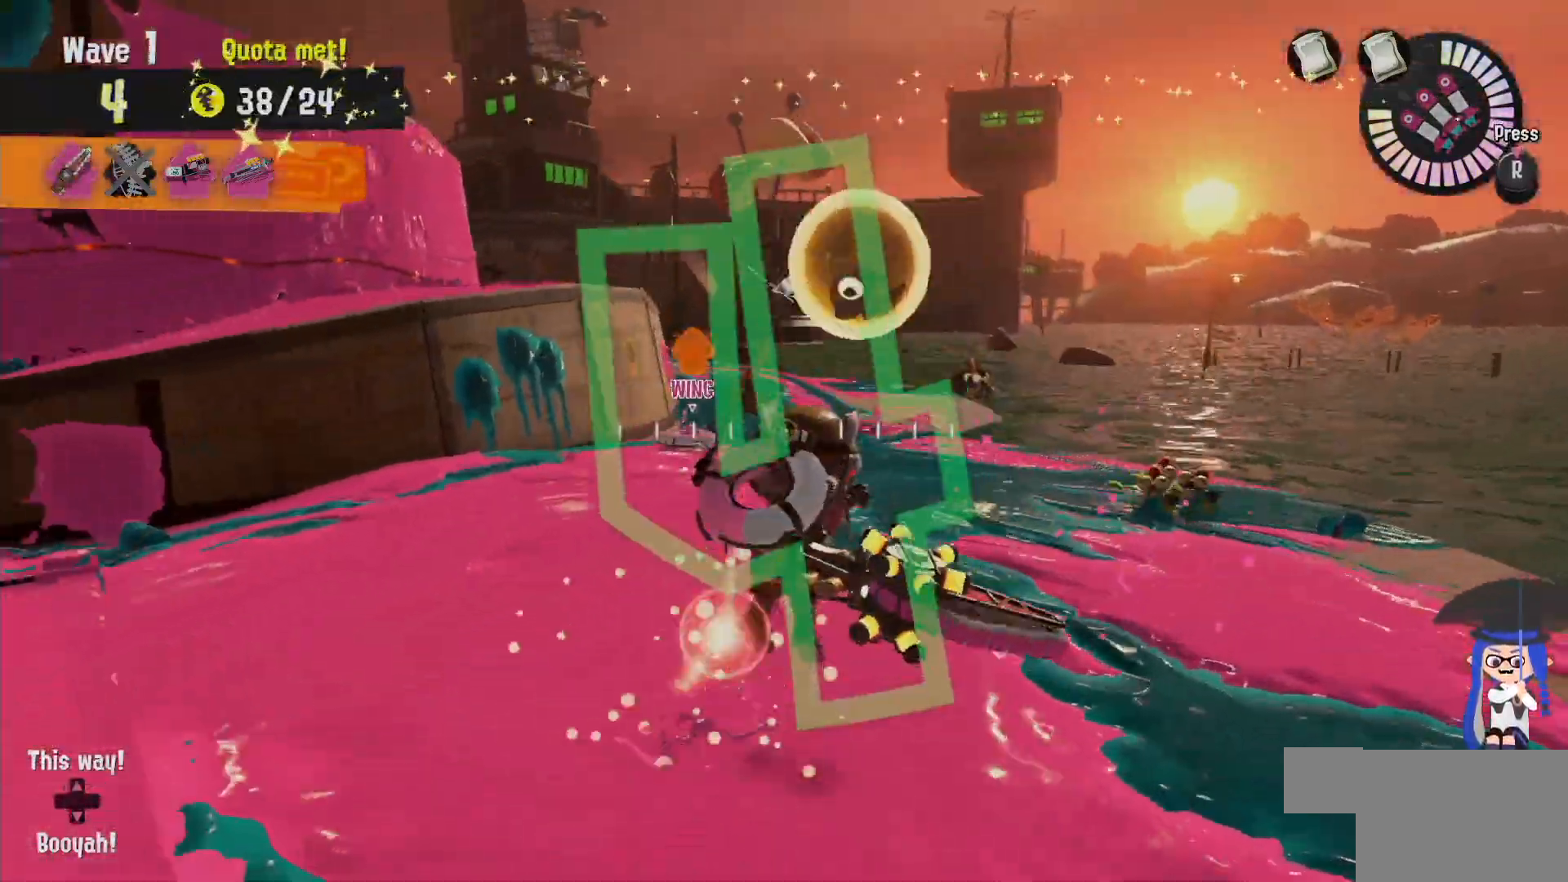
Gameplay with a controller (Nintendo layout); each line is a JSON object with the inputs held at the frame after it. "events" lists button and stick changes between this image and that frame as [ms after this image, input, new state], when the widget could be followed in between. Not read: DPAD_LEFT L1 L3 R2 R3.
{"buttons": ["L2"], "left_stick": "up", "right_stick": "left", "events": [[33, "B", "up"], [117, "L2", "down"], [117, "right_stick", "left"], [300, "right_stick", "center"], [450, "right_stick", "left"]]}
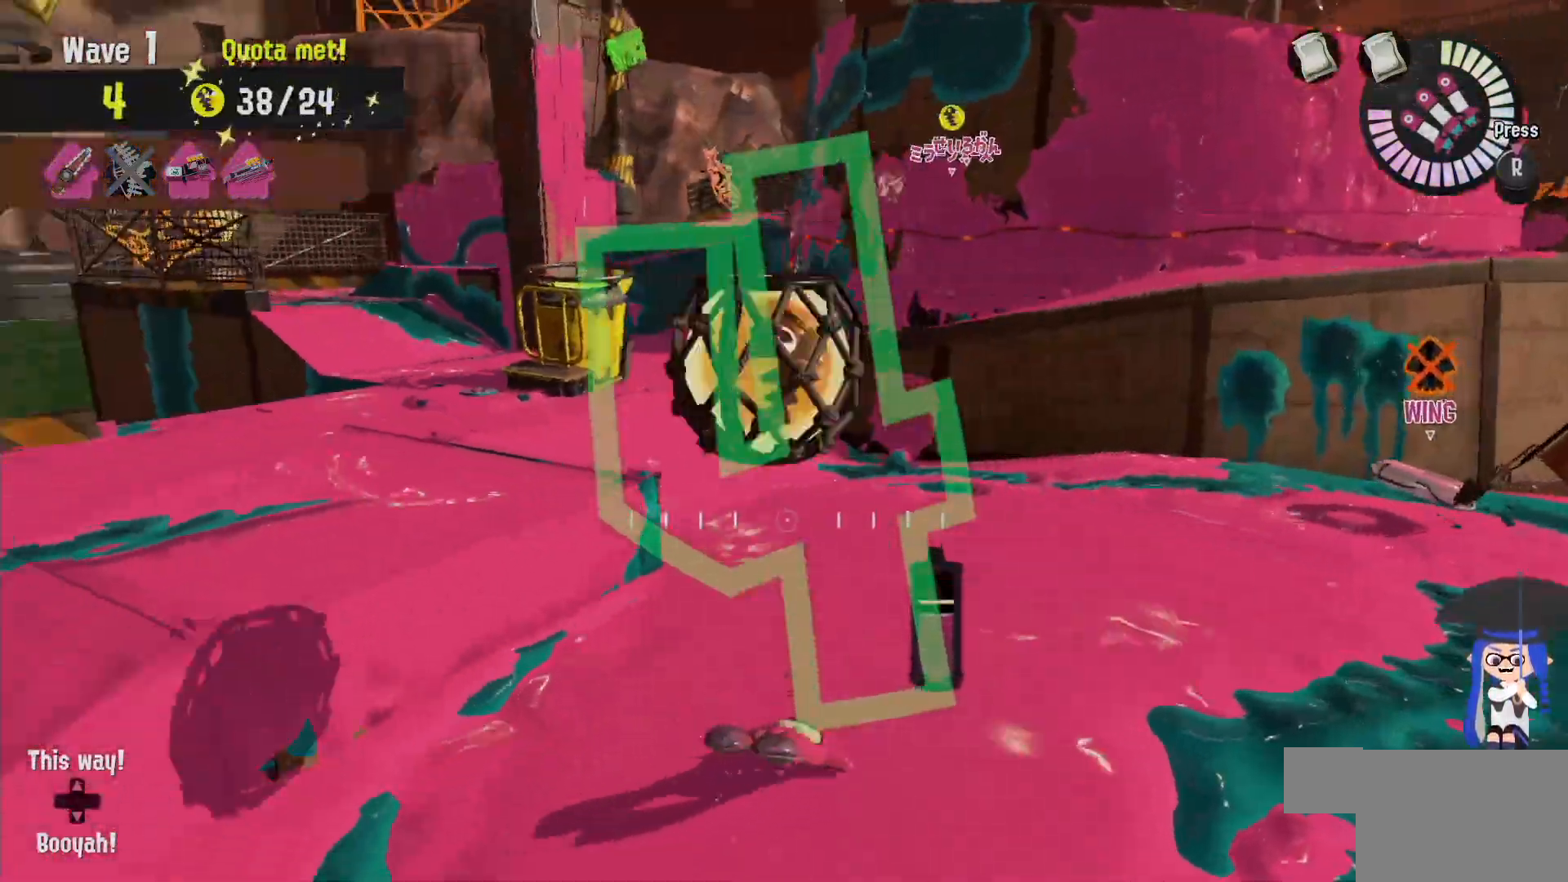
{"buttons": ["L2"], "left_stick": "up", "right_stick": "center", "events": [[83, "right_stick", "center"], [183, "right_stick", "down-right"], [433, "right_stick", "center"]]}
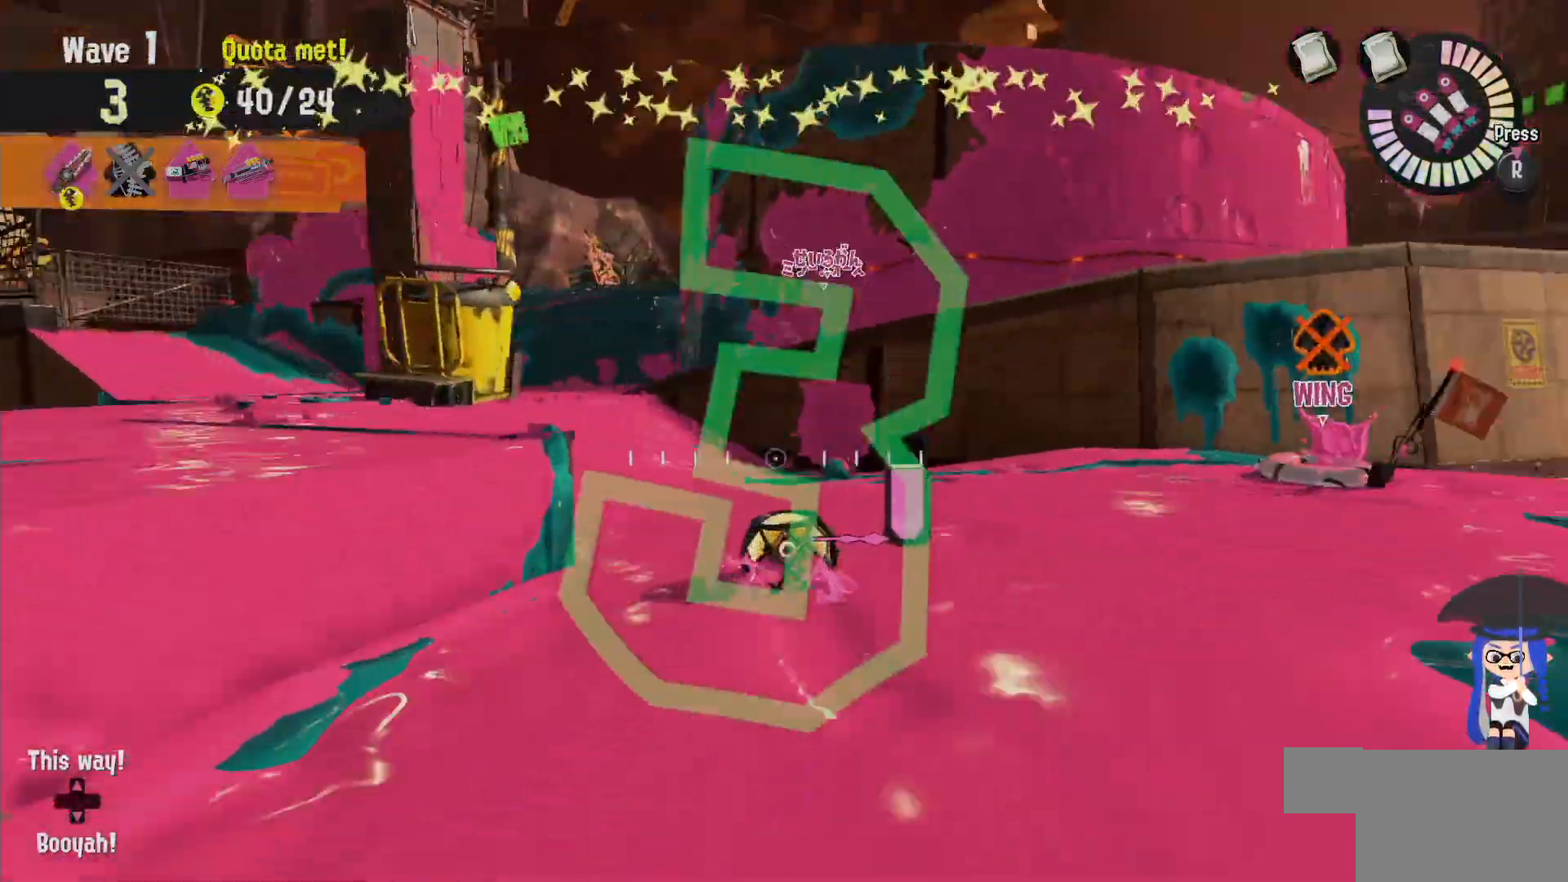
{"buttons": [], "left_stick": "down", "right_stick": "center", "events": [[267, "left_stick", "up-right"], [400, "L2", "up"], [483, "left_stick", "down"]]}
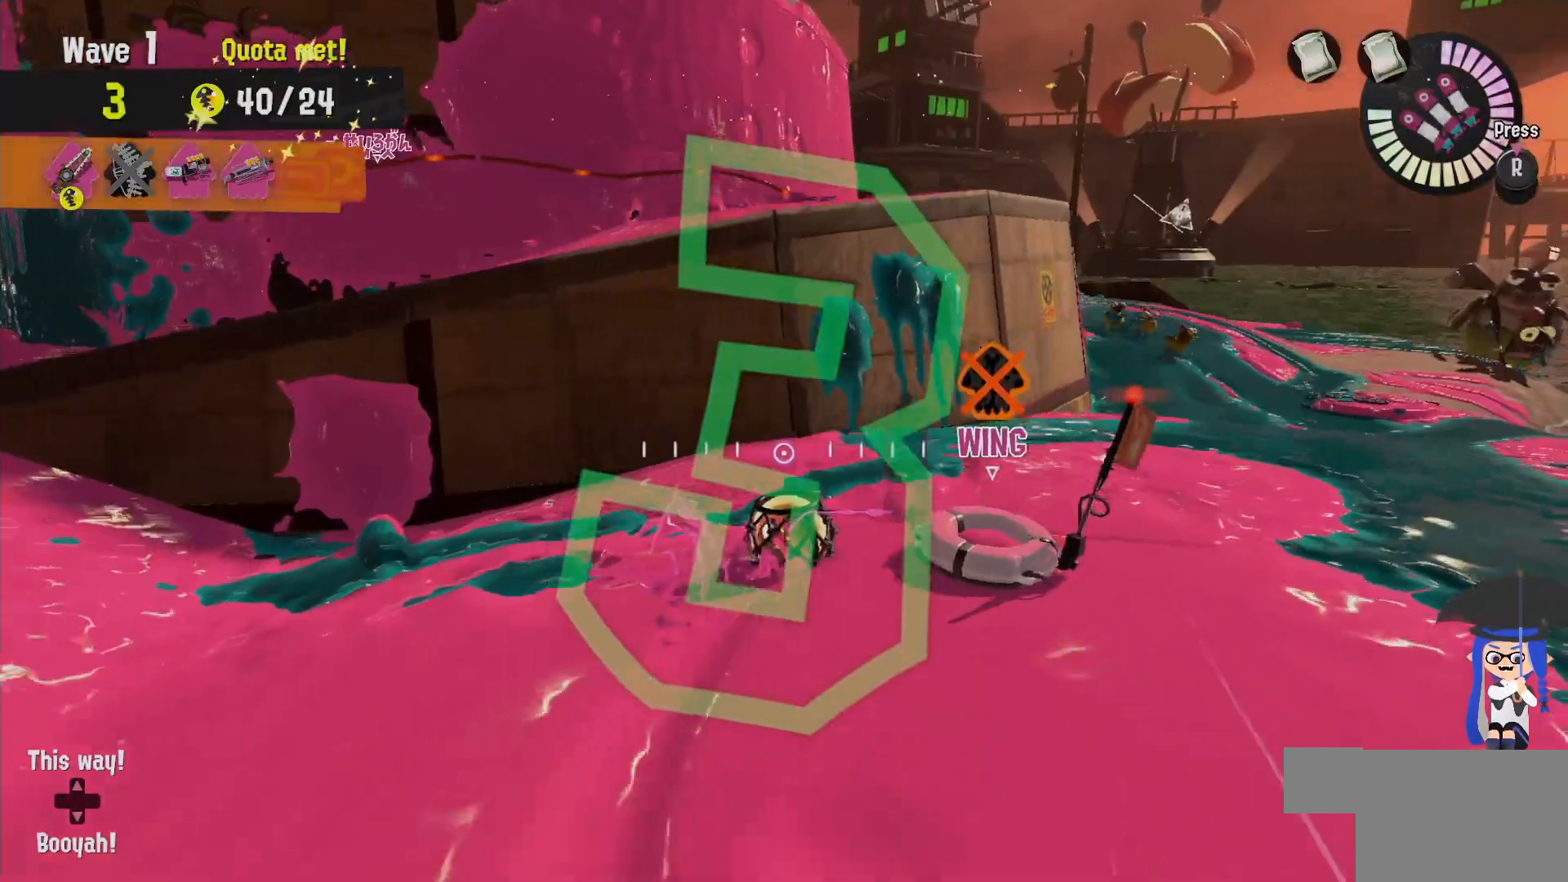
{"buttons": ["L2"], "left_stick": "left", "right_stick": "center", "events": [[33, "right_stick", "left"], [83, "left_stick", "left"], [117, "L2", "down"], [167, "right_stick", "center"], [183, "left_stick", "down-left"], [350, "left_stick", "left"]]}
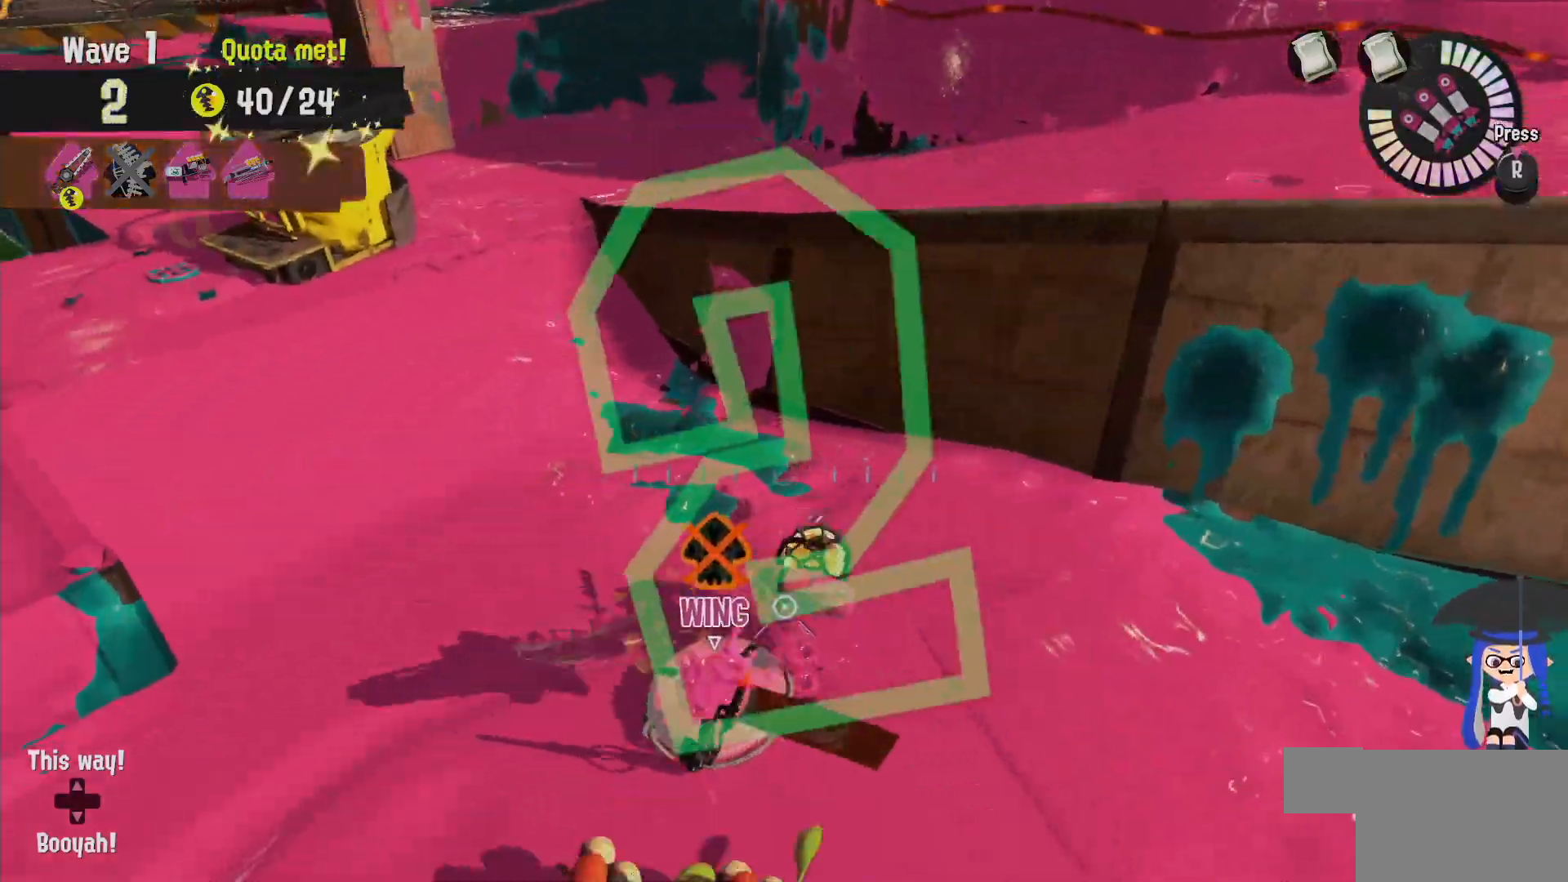
{"buttons": [], "left_stick": "left", "right_stick": "center", "events": [[83, "left_stick", "down"], [100, "L2", "up"], [217, "left_stick", "down-left"], [317, "left_stick", "left"]]}
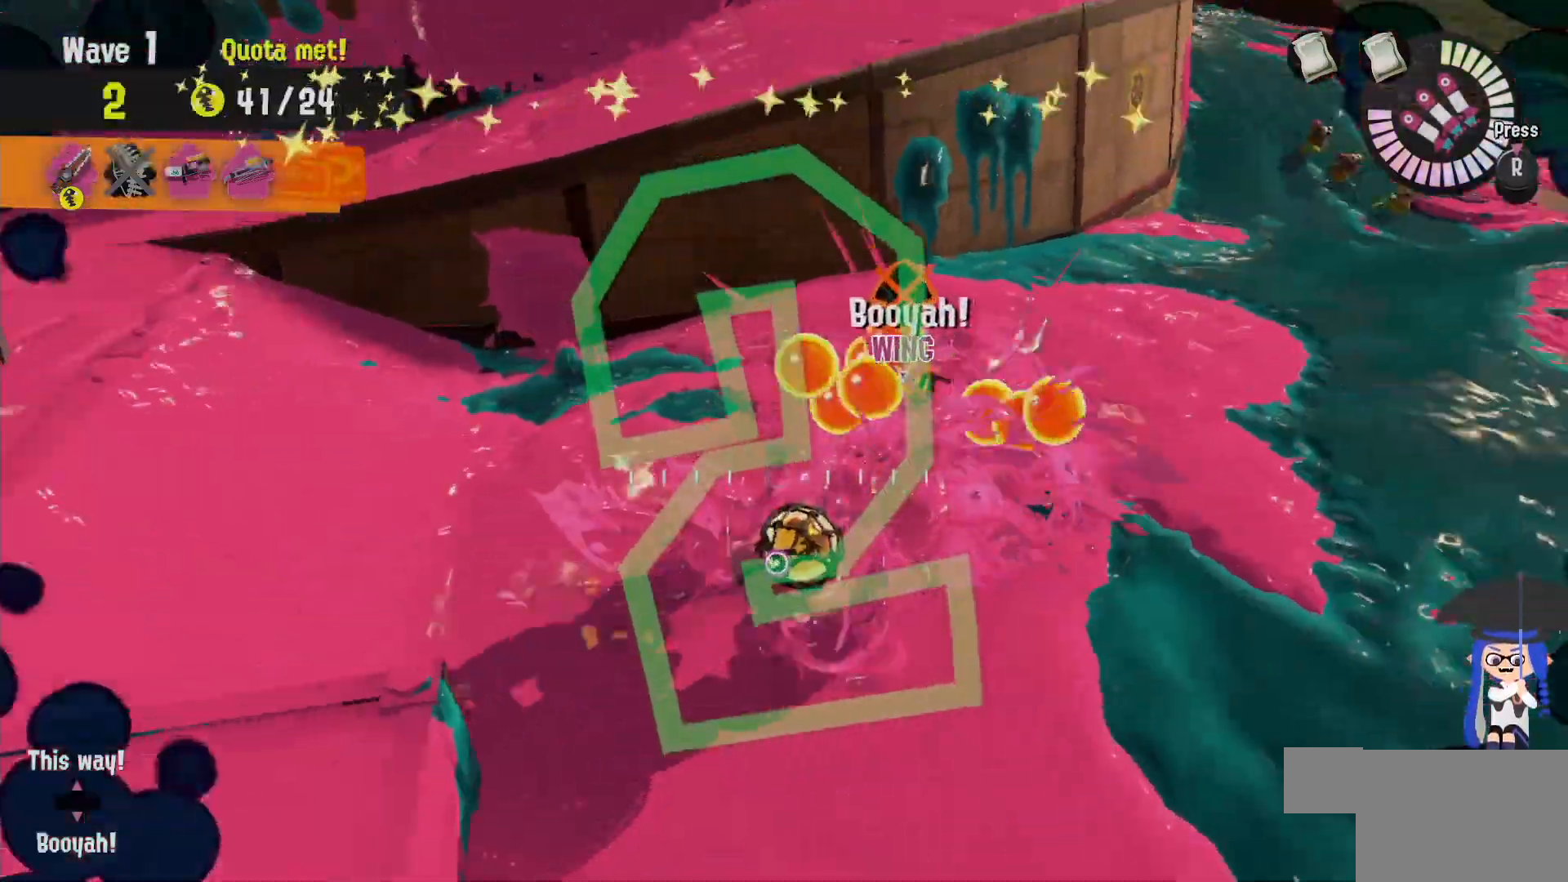
{"buttons": ["L2"], "left_stick": "up-left", "right_stick": "center", "events": [[17, "L2", "down"], [100, "left_stick", "up-left"], [267, "right_stick", "left"], [383, "right_stick", "center"]]}
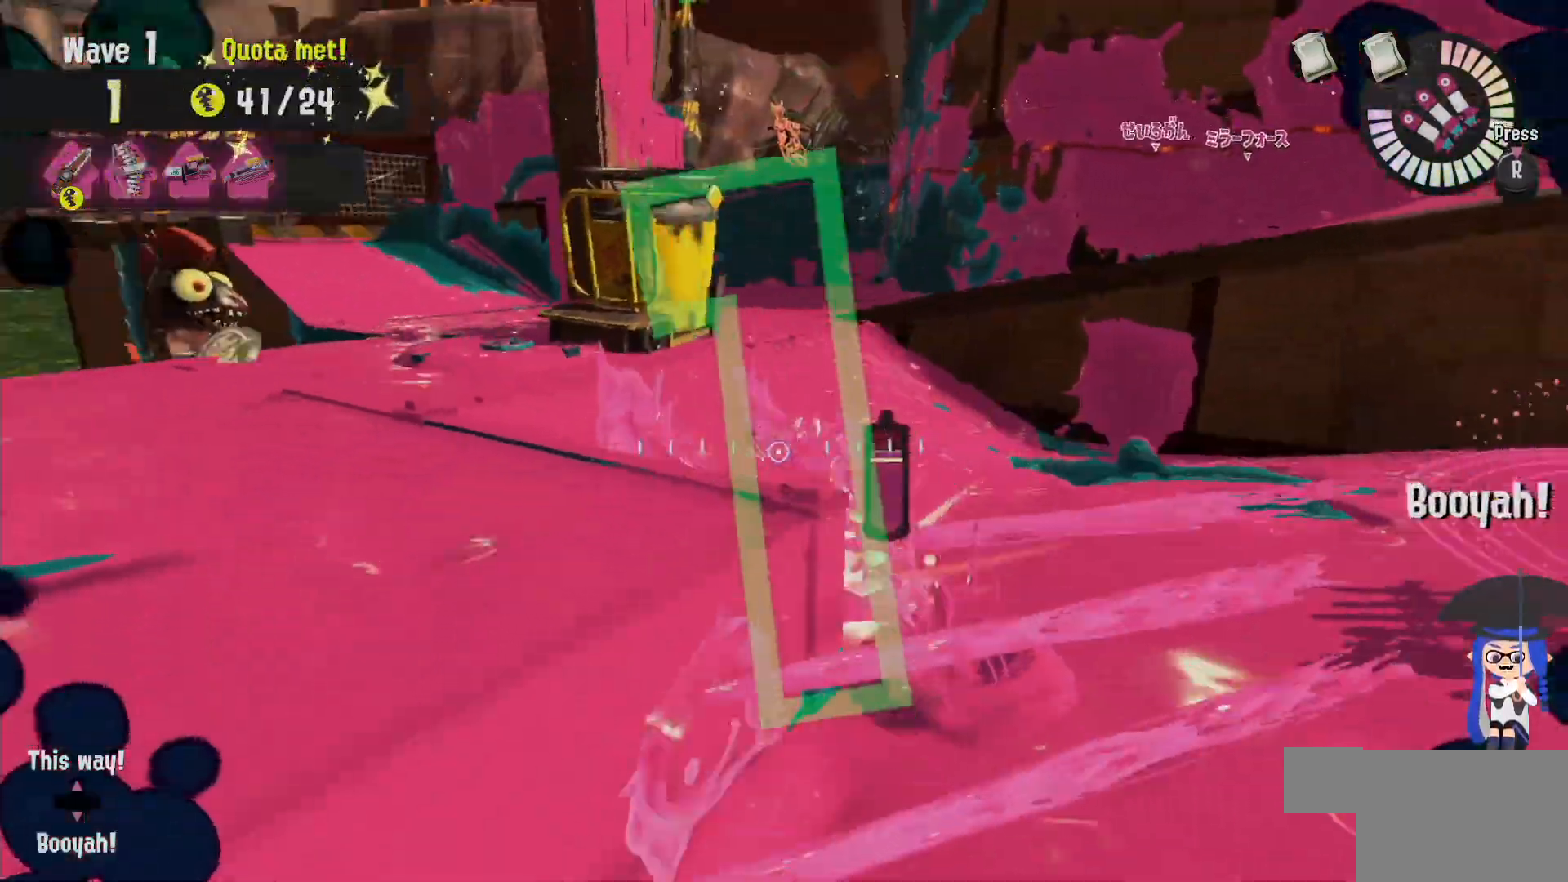
{"buttons": ["L2"], "left_stick": "up-left", "right_stick": "center", "events": [[300, "A", "down"], [400, "A", "up"]]}
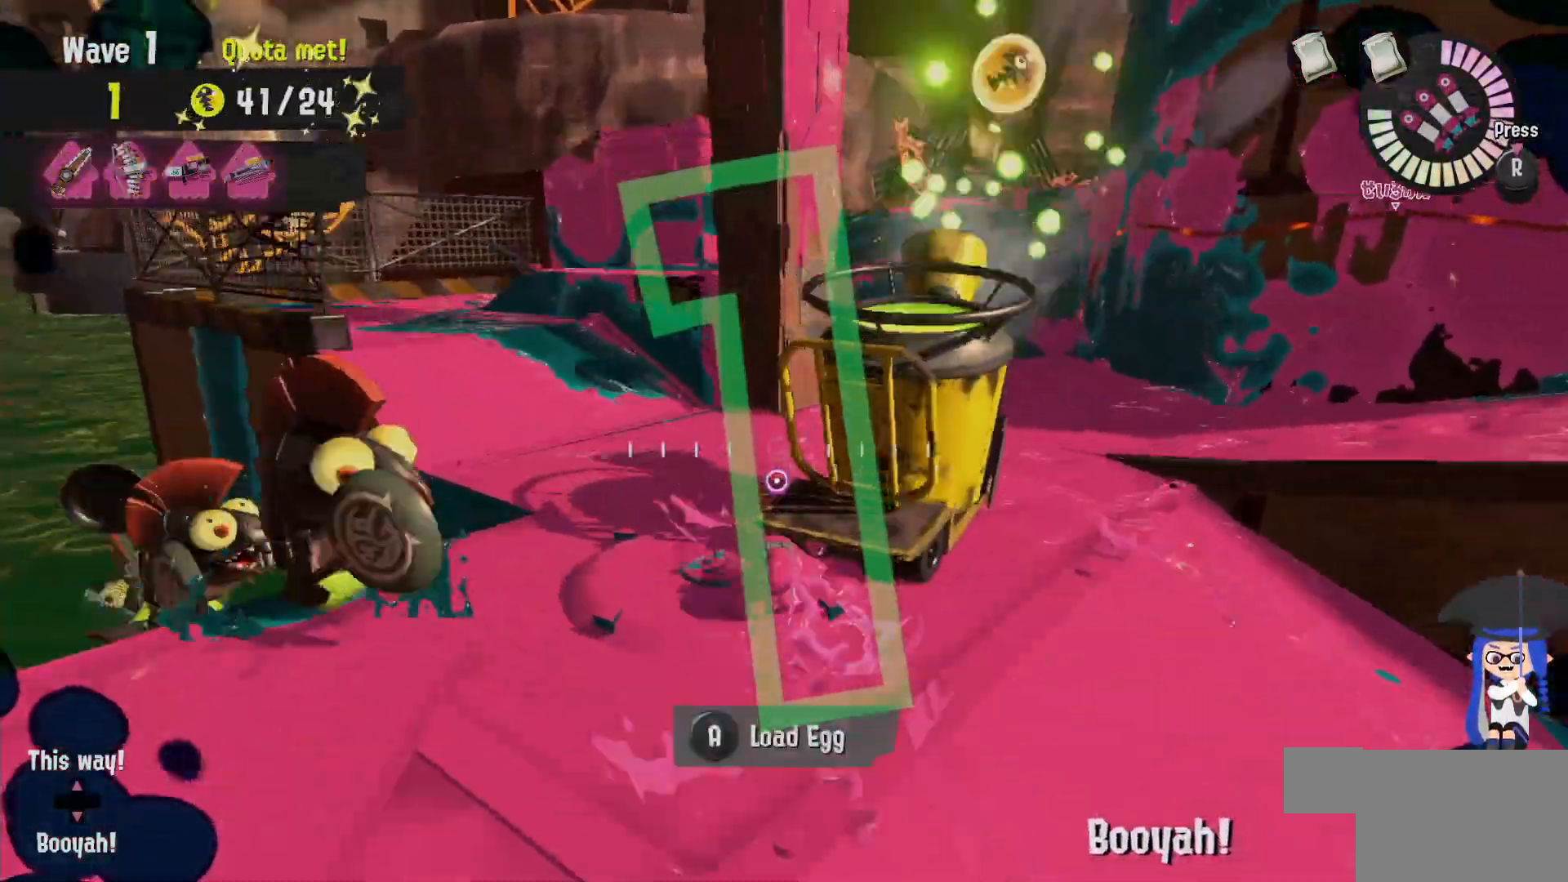
{"buttons": ["L2"], "left_stick": "up-left", "right_stick": "center", "events": [[67, "right_stick", "down-right"], [200, "right_stick", "center"]]}
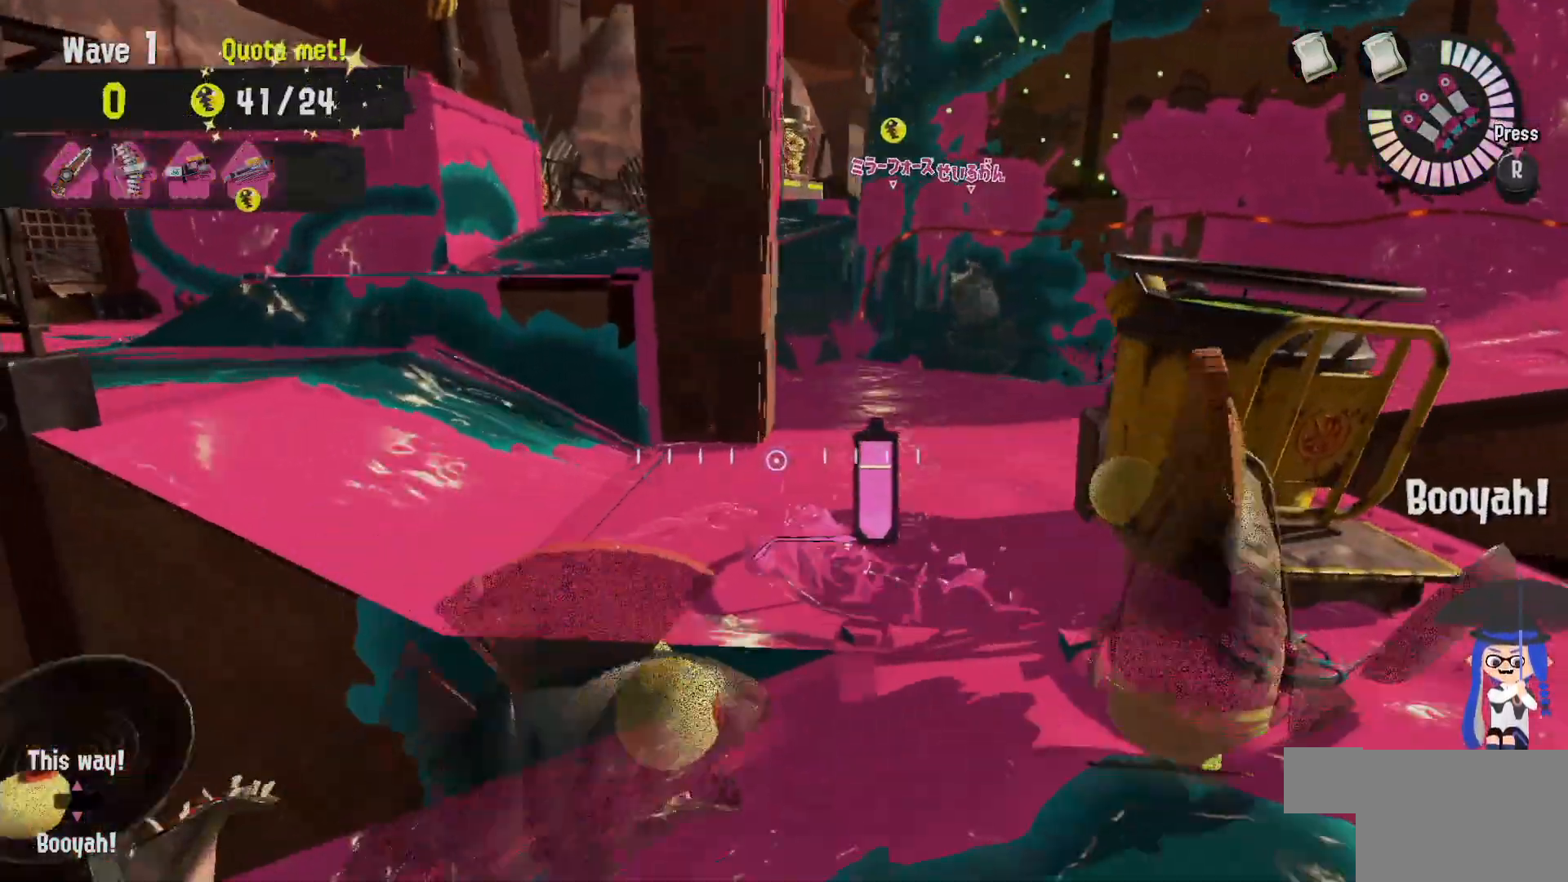
{"buttons": ["B", "L2"], "left_stick": "up", "right_stick": "center", "events": [[67, "right_stick", "right"], [167, "right_stick", "center"], [417, "left_stick", "up"], [433, "B", "down"]]}
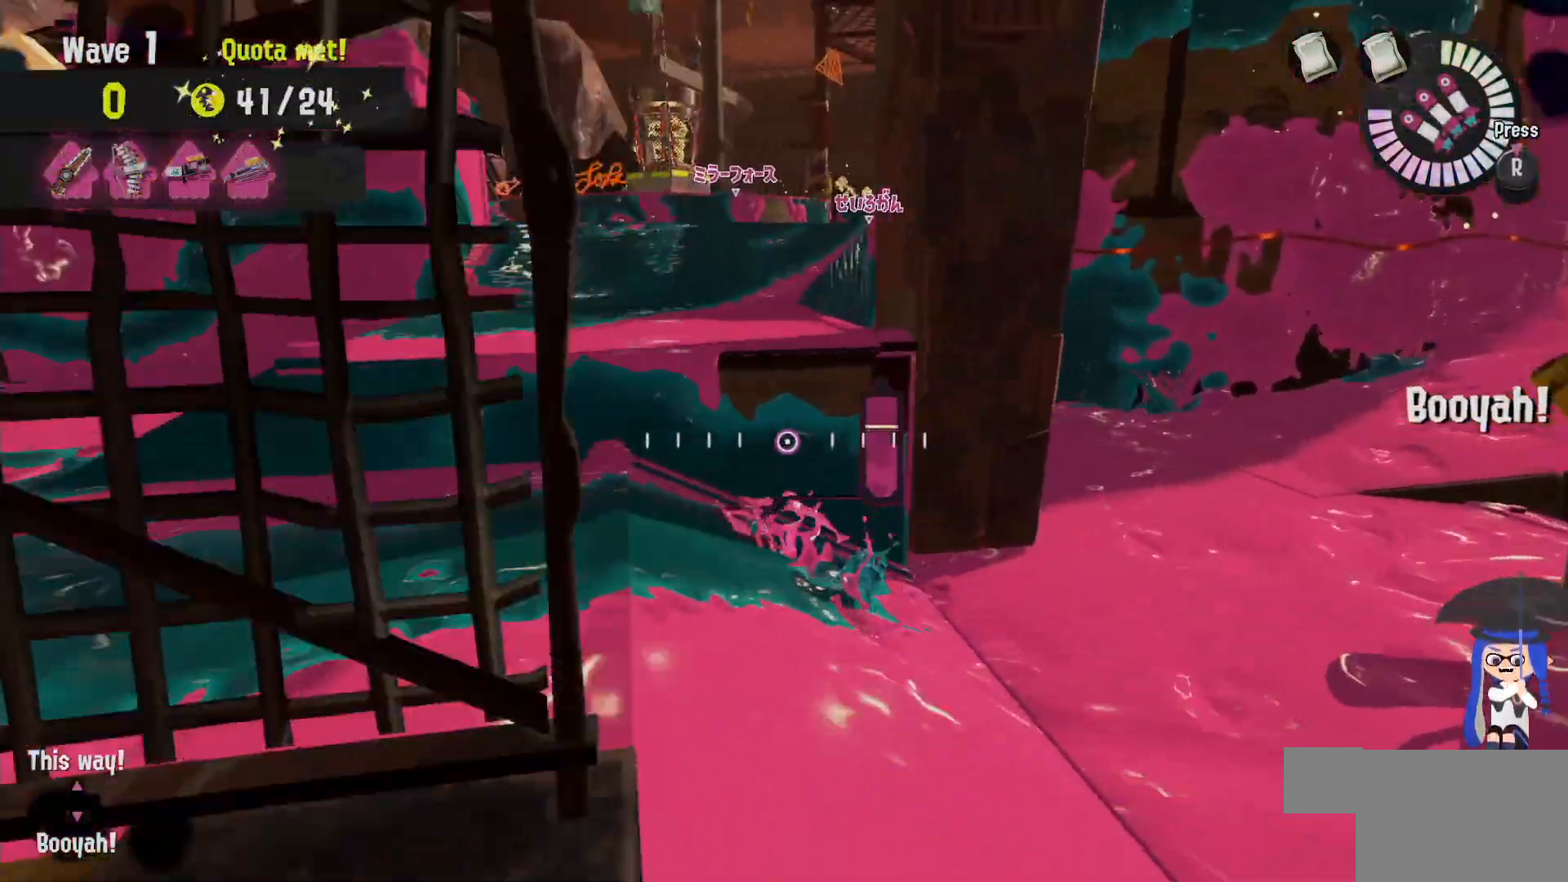
{"buttons": ["B"], "left_stick": "up", "right_stick": "center", "events": [[350, "L2", "up"]]}
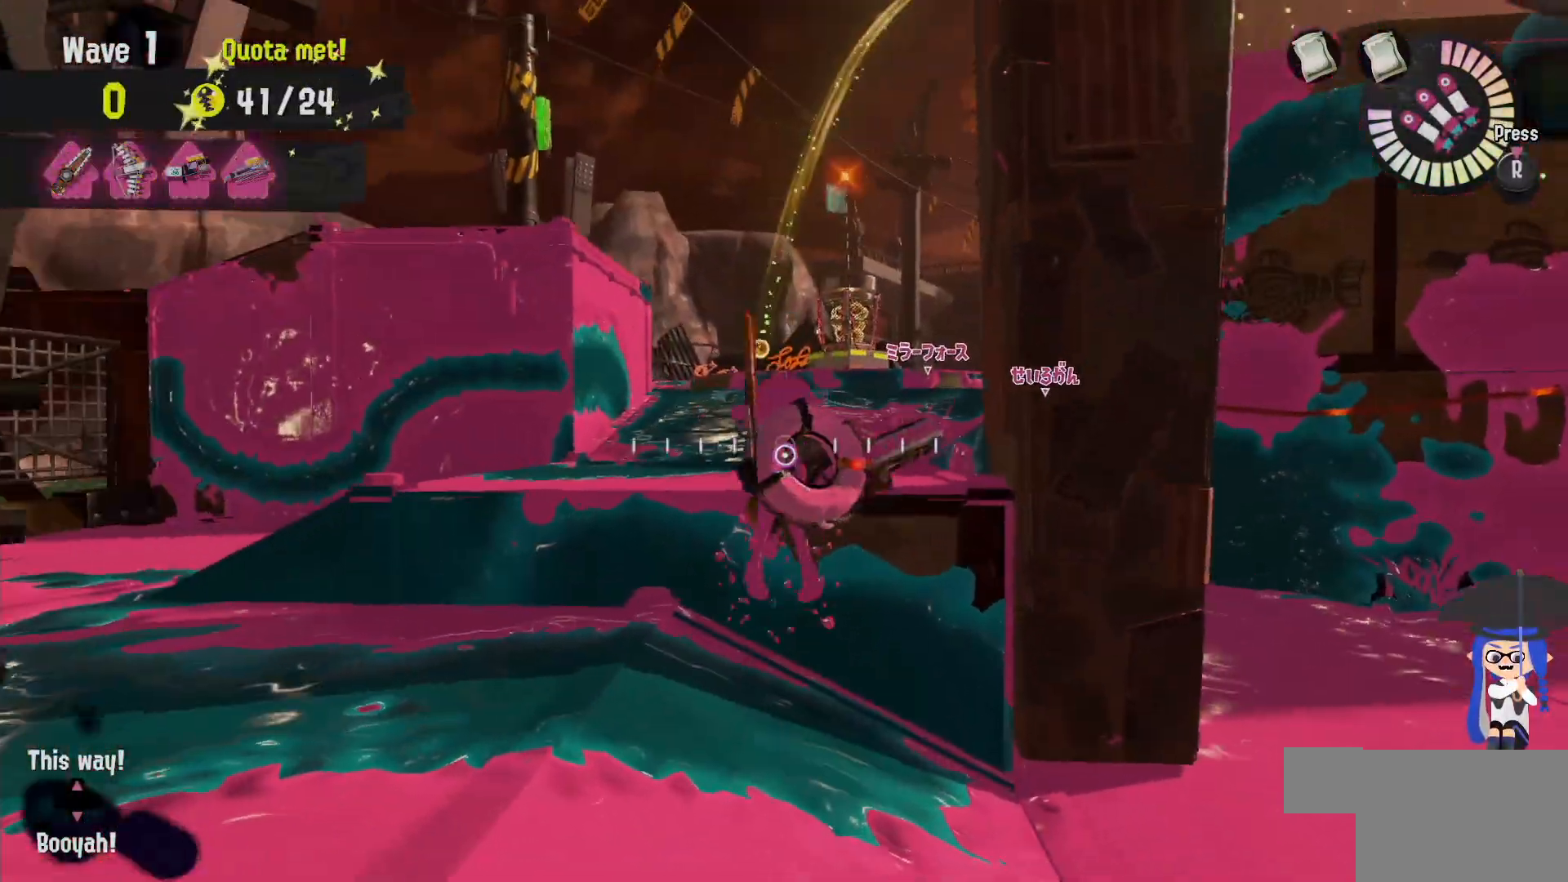
{"buttons": [], "left_stick": "down-left", "right_stick": "center", "events": [[67, "B", "up"], [67, "left_stick", "up-left"], [217, "left_stick", "down"], [417, "left_stick", "down-left"]]}
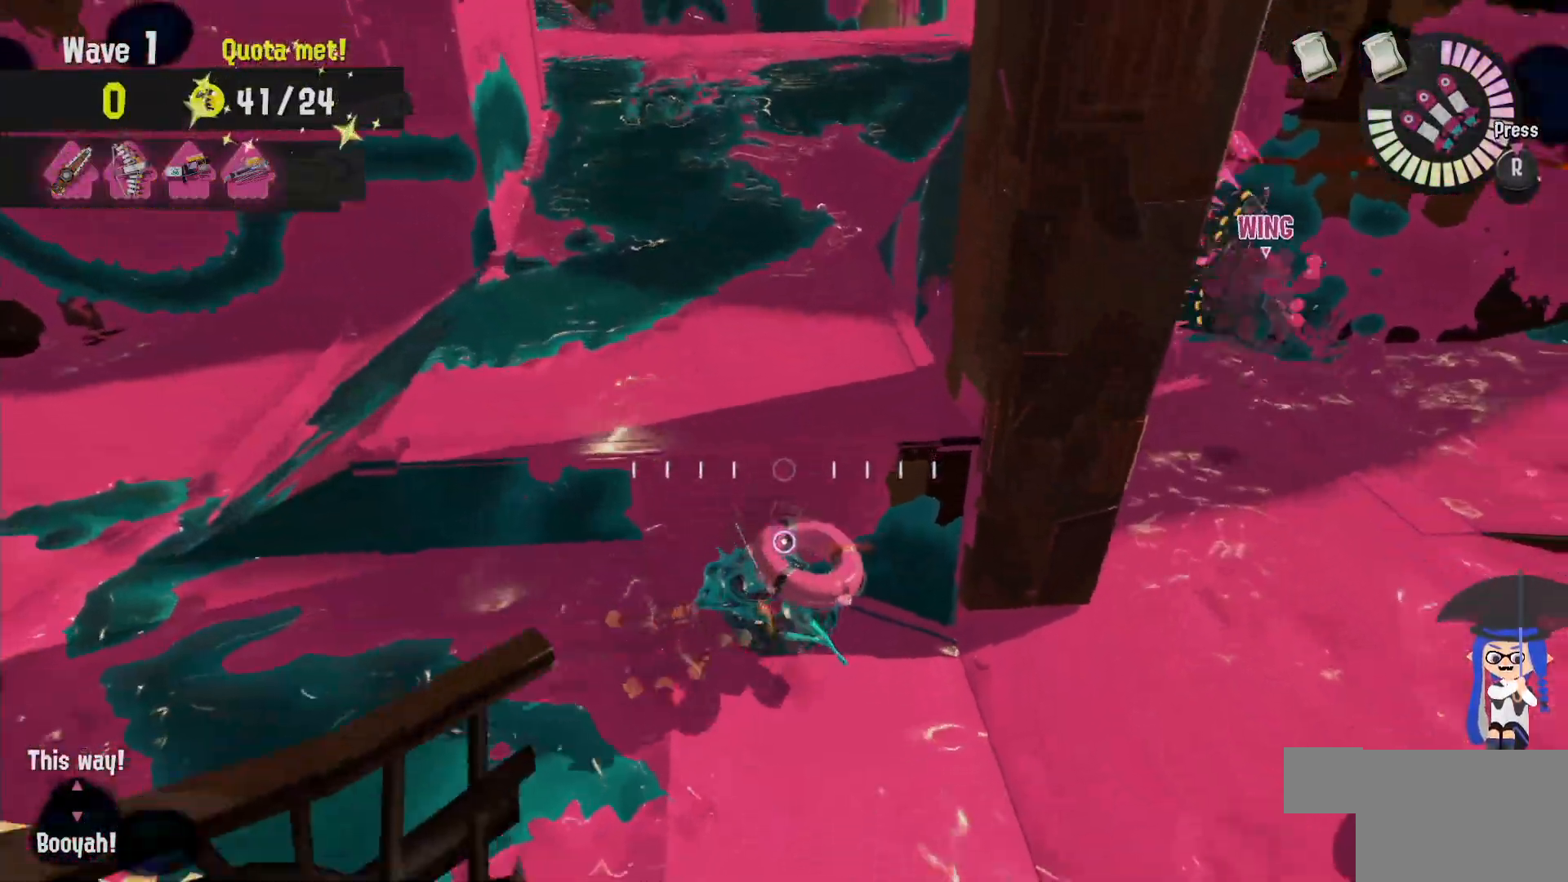
{"buttons": ["L2"], "left_stick": "up-left", "right_stick": "center", "events": [[200, "L2", "down"], [267, "left_stick", "up-left"]]}
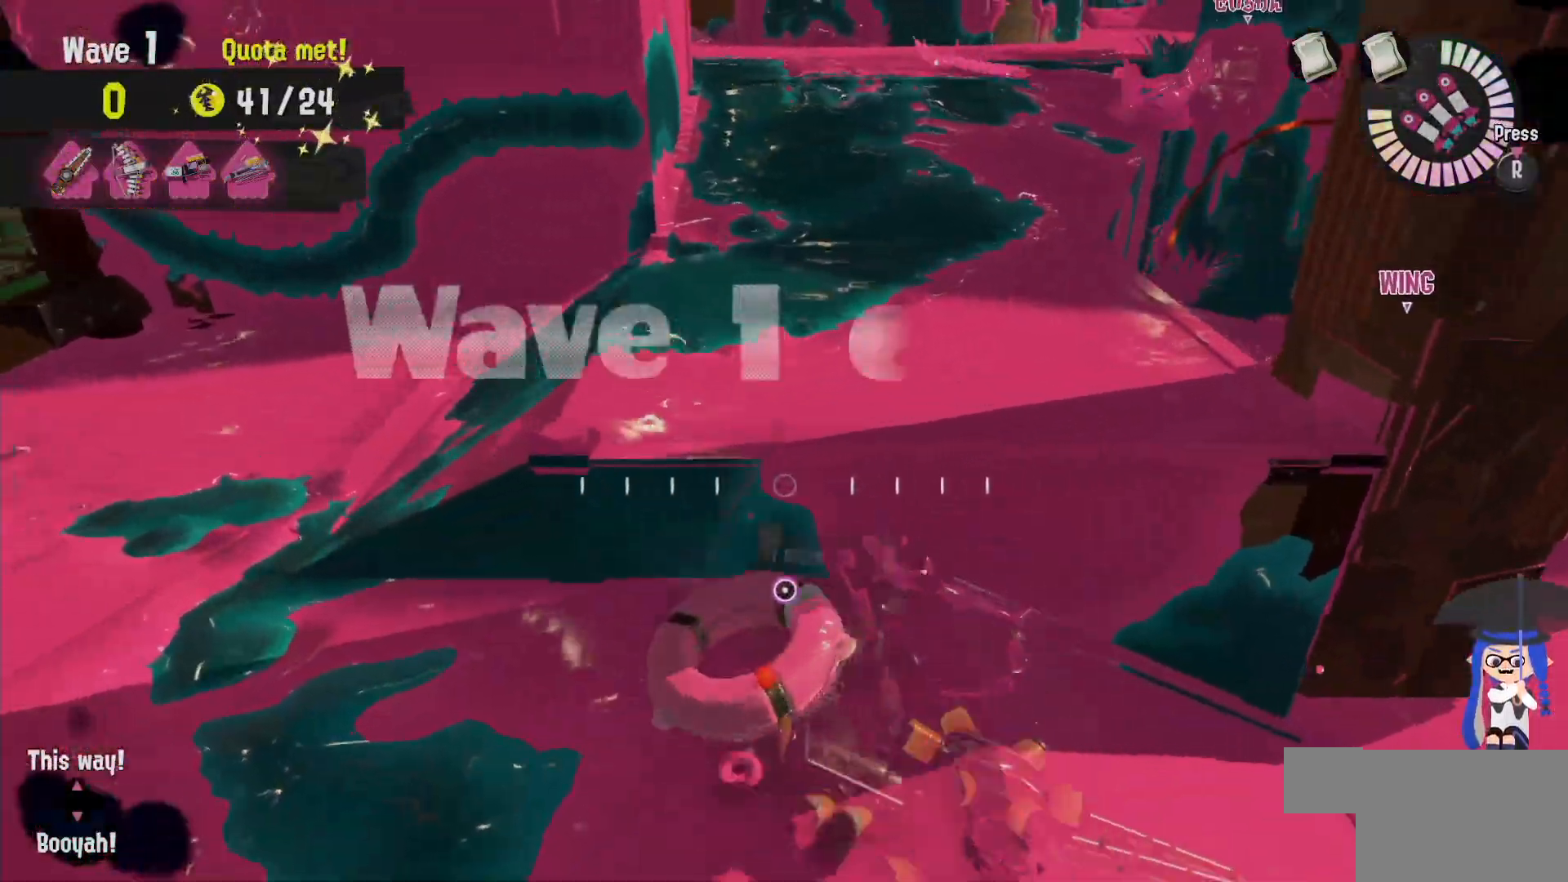
{"buttons": [], "left_stick": "up", "right_stick": "center", "events": [[50, "B", "down"], [50, "left_stick", "up"], [333, "L2", "up"], [467, "B", "up"]]}
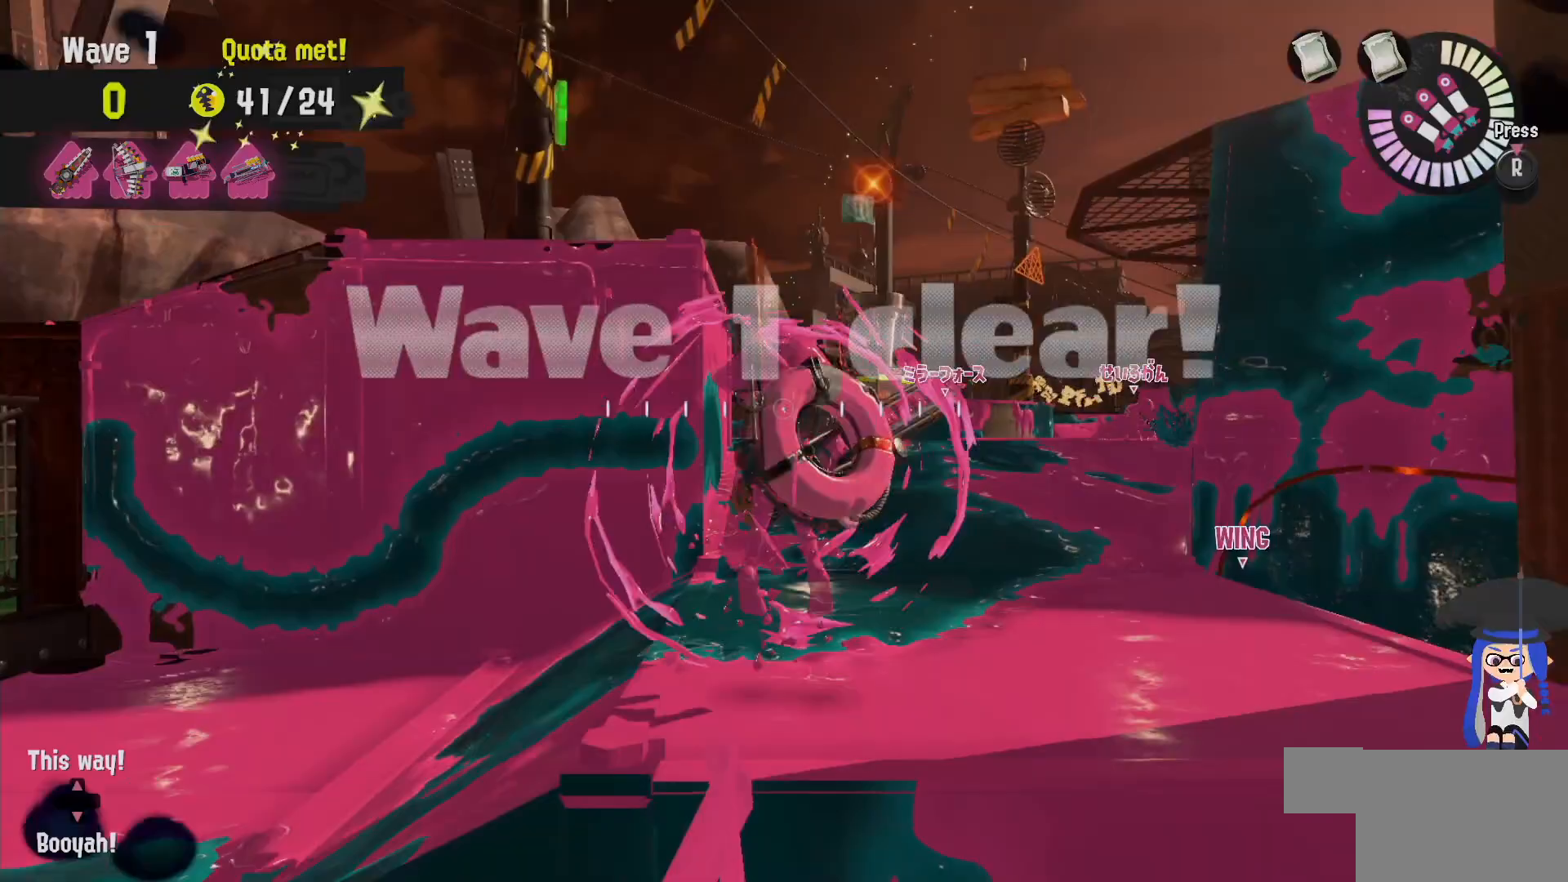
{"buttons": ["L2"], "left_stick": "up-left", "right_stick": "center", "events": [[200, "right_stick", "down-right"], [233, "L2", "down"], [317, "right_stick", "center"], [333, "left_stick", "up-left"]]}
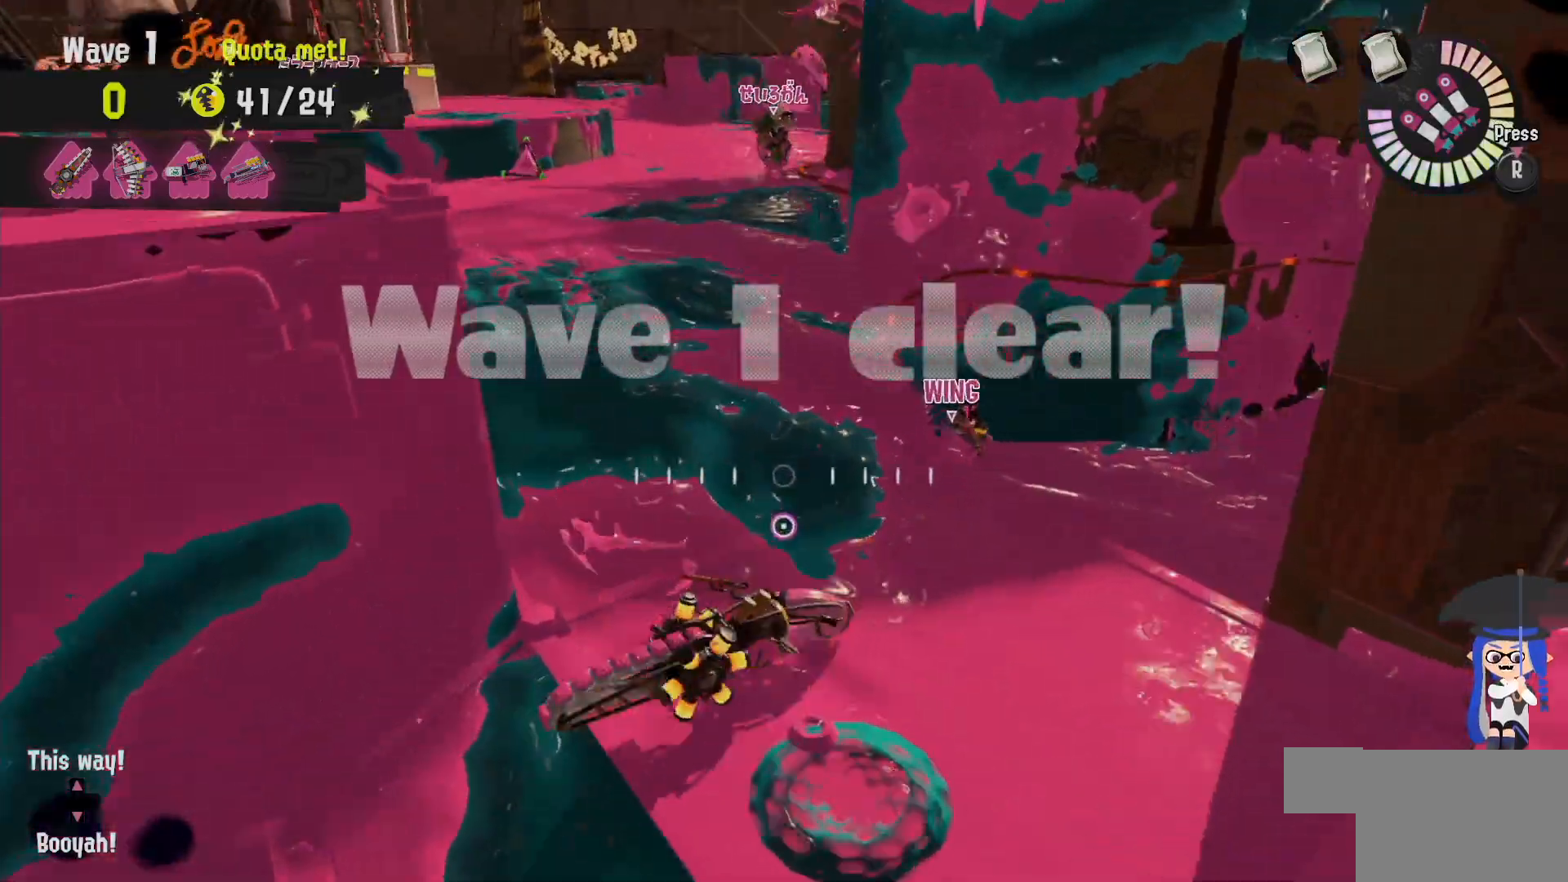
{"buttons": [], "left_stick": "up", "right_stick": "center", "events": [[50, "left_stick", "up"], [133, "B", "down"], [200, "L2", "up"], [300, "B", "up"]]}
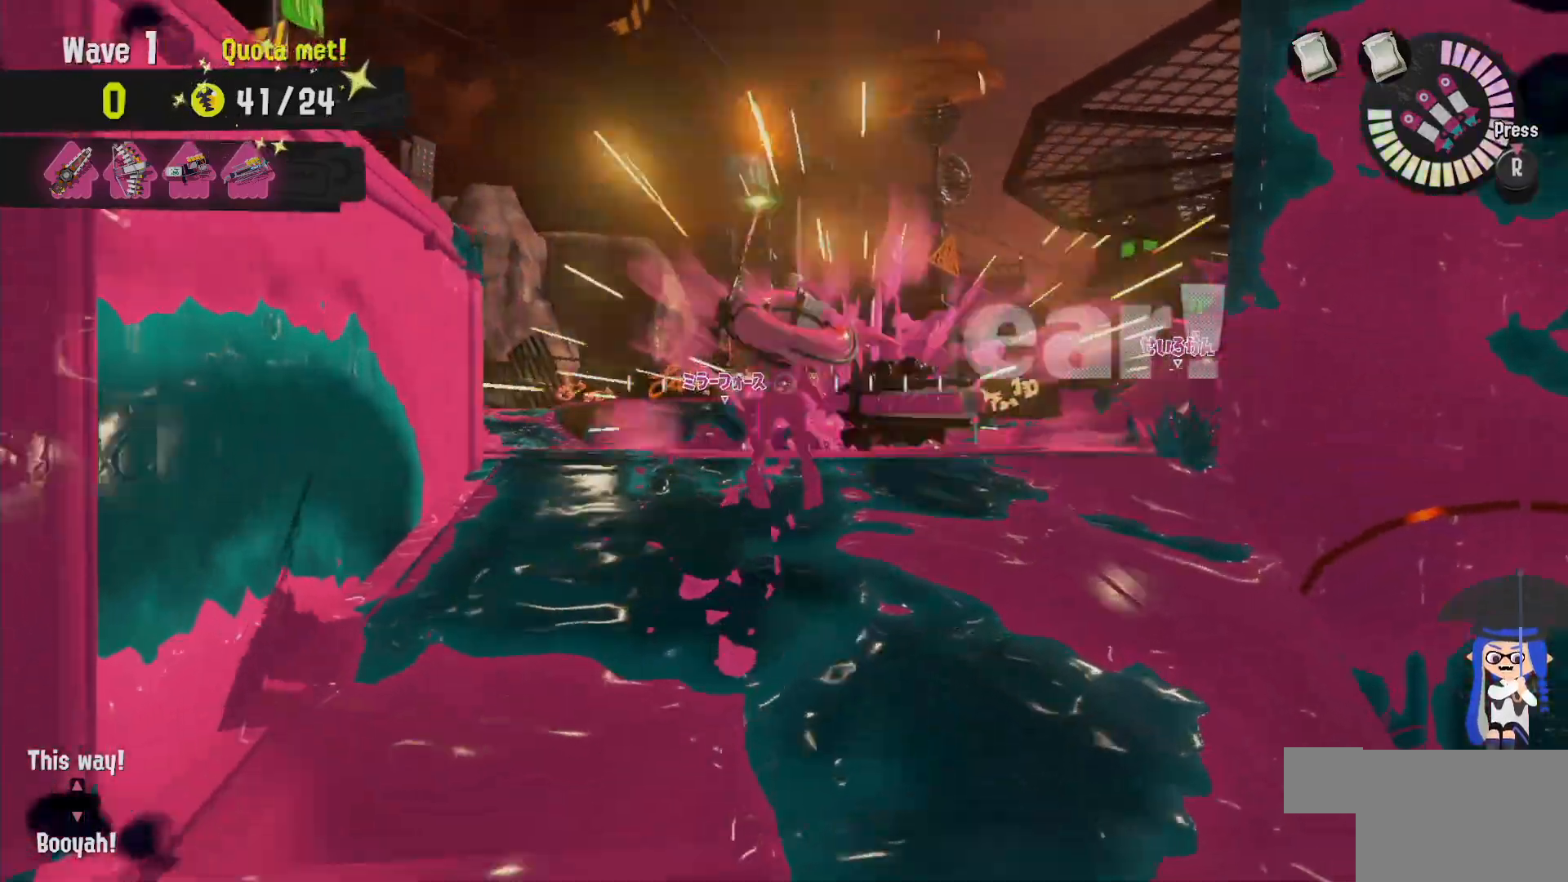
{"buttons": ["L2"], "left_stick": "up-left", "right_stick": "down-right", "events": [[200, "left_stick", "up-right"], [367, "L2", "down"], [417, "right_stick", "down-right"], [467, "left_stick", "up-left"]]}
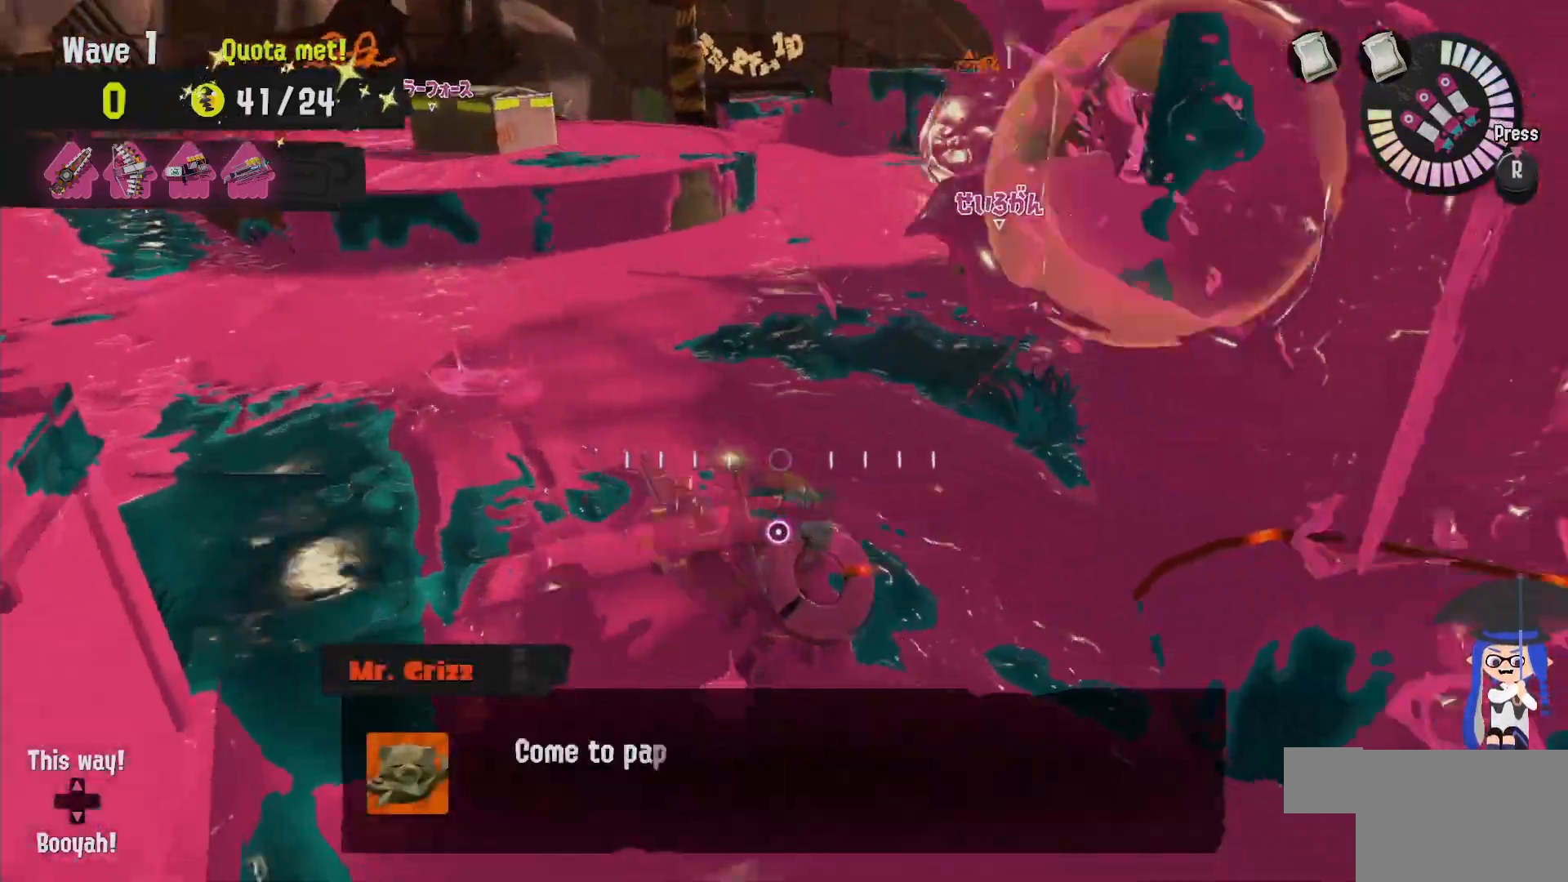
{"buttons": ["L2"], "left_stick": "up-left", "right_stick": "down-right", "events": [[67, "right_stick", "center"], [500, "right_stick", "down-right"]]}
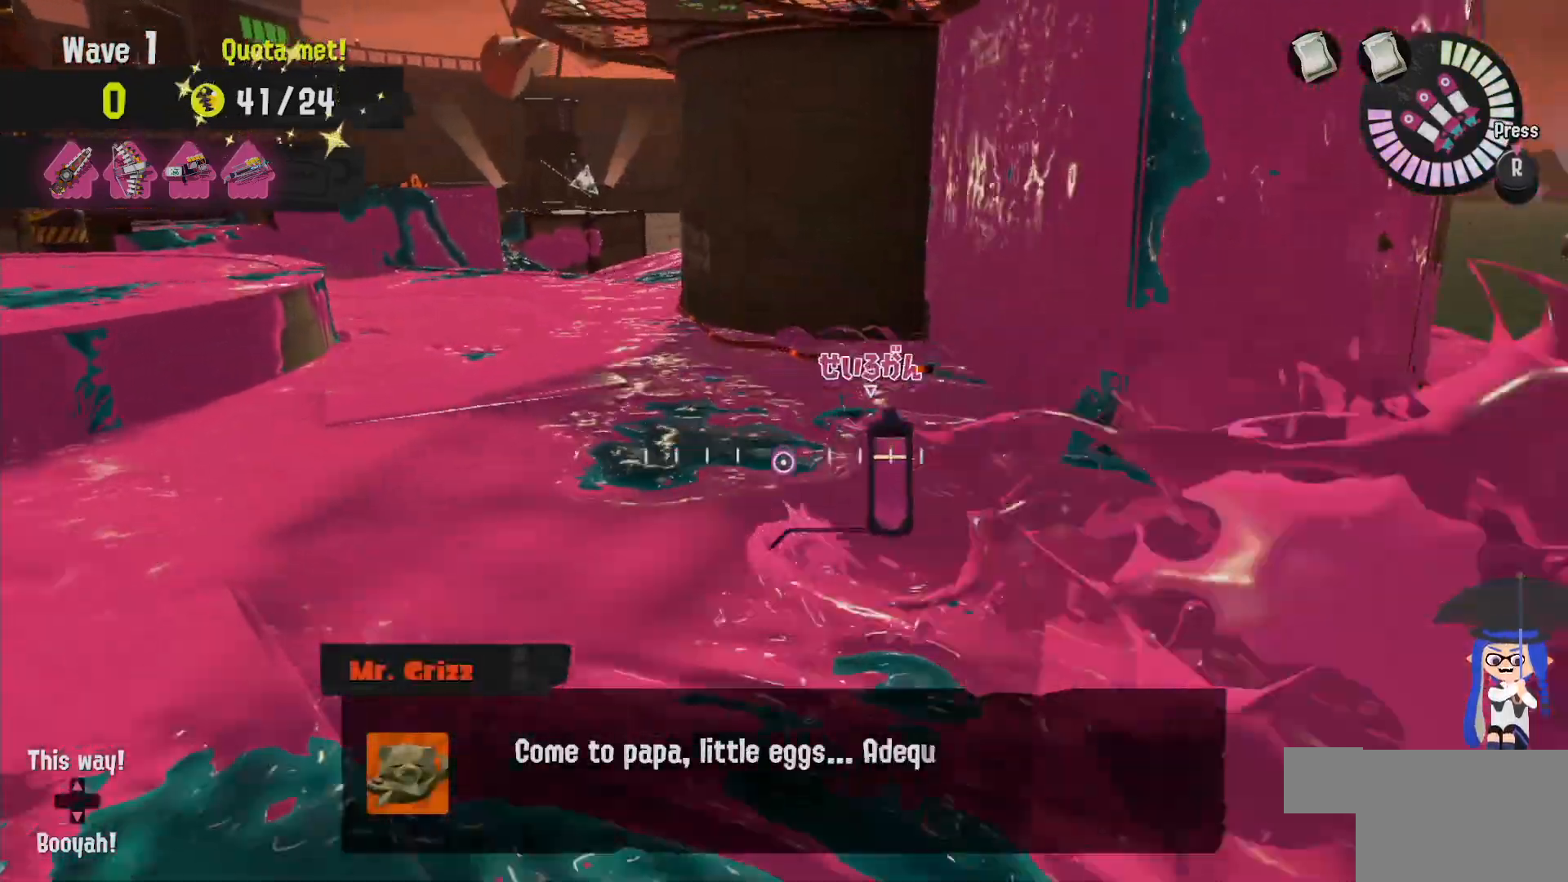
{"buttons": ["L2"], "left_stick": "up", "right_stick": "left", "events": [[33, "right_stick", "center"], [233, "L2", "up"], [367, "left_stick", "down-right"], [383, "right_stick", "left"], [417, "left_stick", "center"], [467, "L2", "down"], [500, "left_stick", "up"]]}
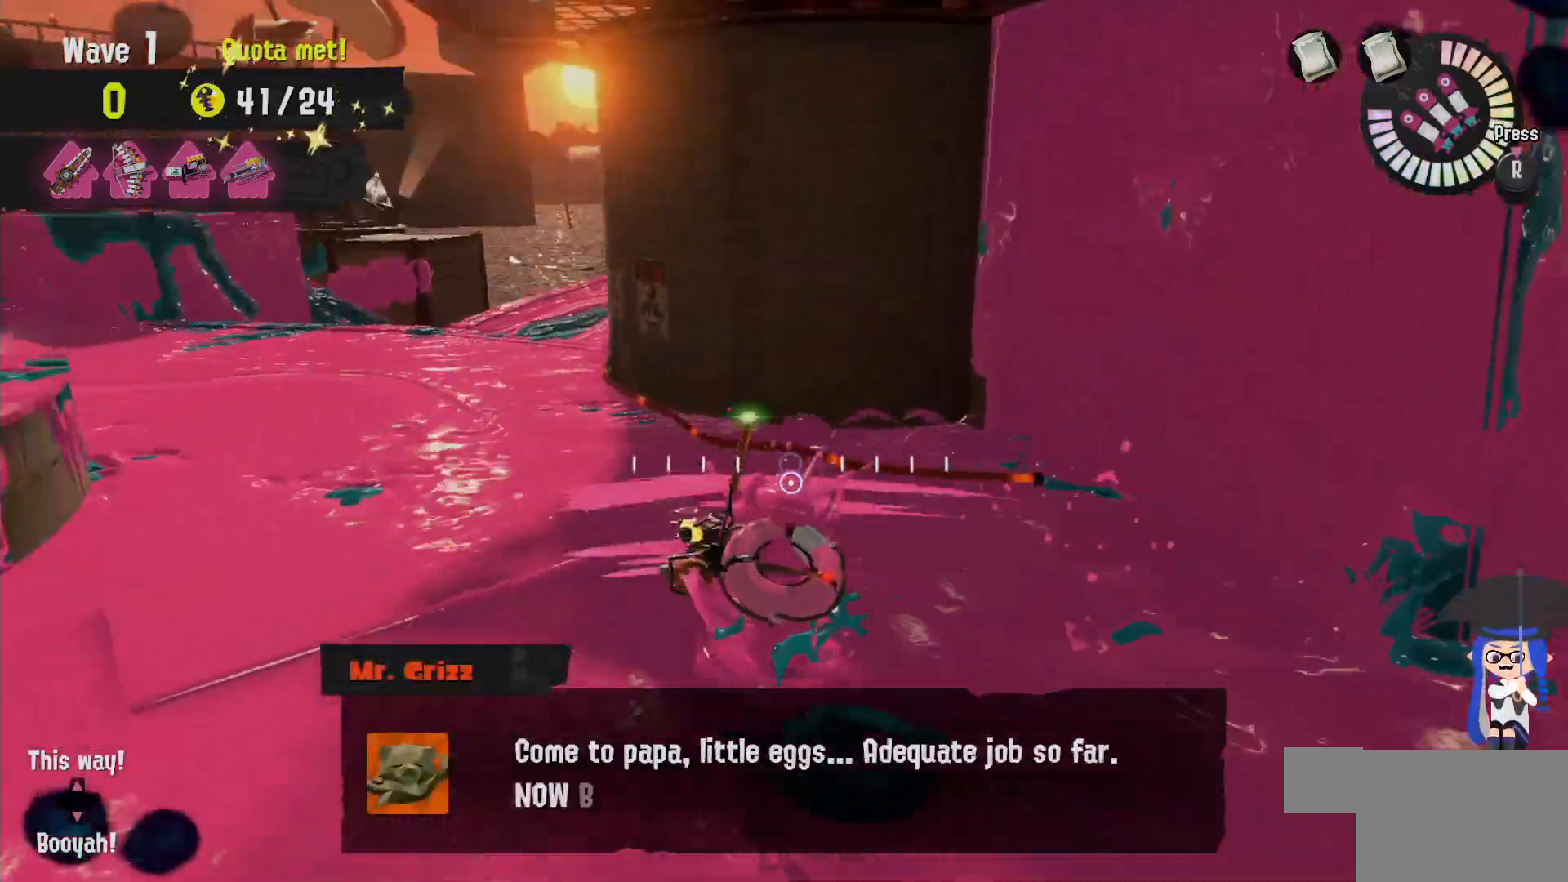
{"buttons": ["L2"], "left_stick": "up-left", "right_stick": "left", "events": [[33, "right_stick", "center"], [200, "right_stick", "down-right"], [250, "left_stick", "up-left"], [333, "right_stick", "center"], [433, "right_stick", "left"]]}
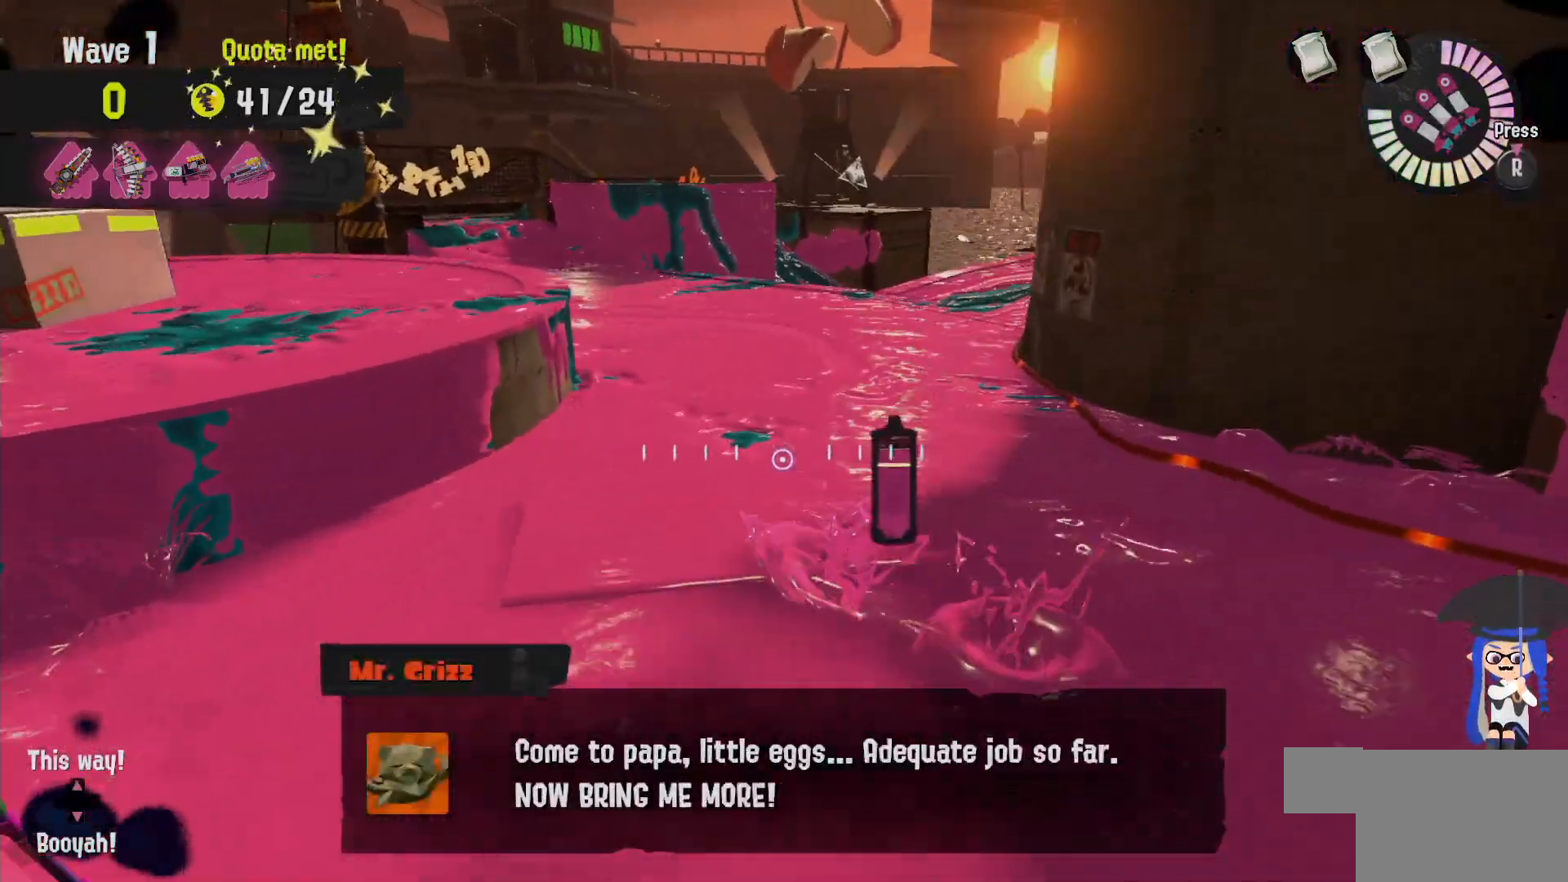
{"buttons": ["B", "L2"], "left_stick": "up-right", "right_stick": "center", "events": [[133, "right_stick", "center"], [150, "left_stick", "up-right"], [233, "B", "down"]]}
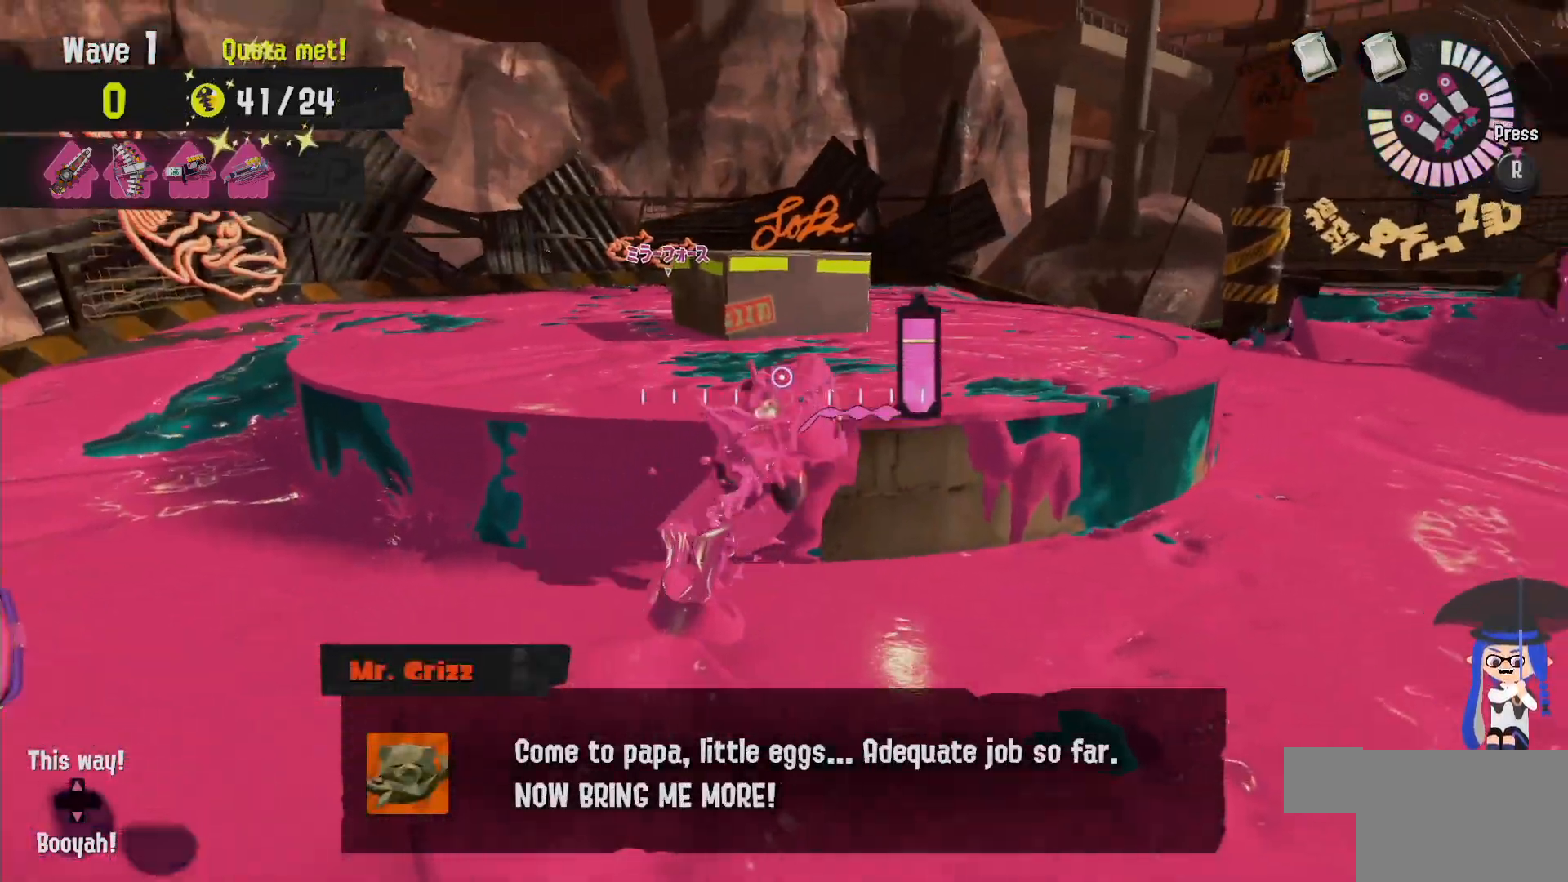
{"buttons": [], "left_stick": "up-left", "right_stick": "center", "events": [[133, "L2", "up"], [217, "B", "up"], [233, "left_stick", "up"], [367, "left_stick", "up-left"]]}
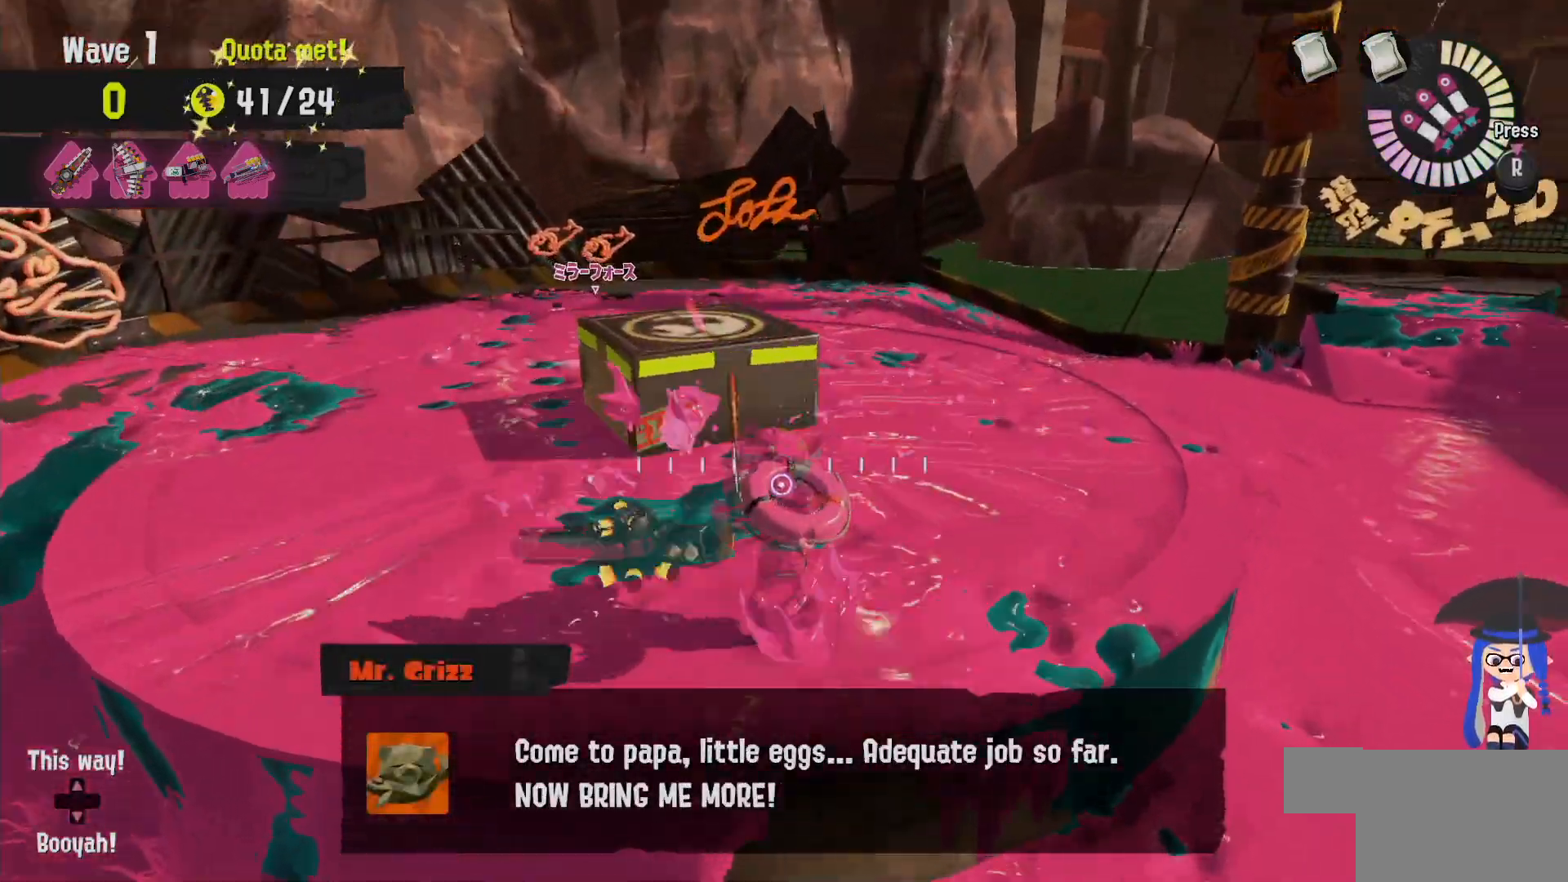
{"buttons": [], "left_stick": "center", "right_stick": "center", "events": [[433, "left_stick", "center"]]}
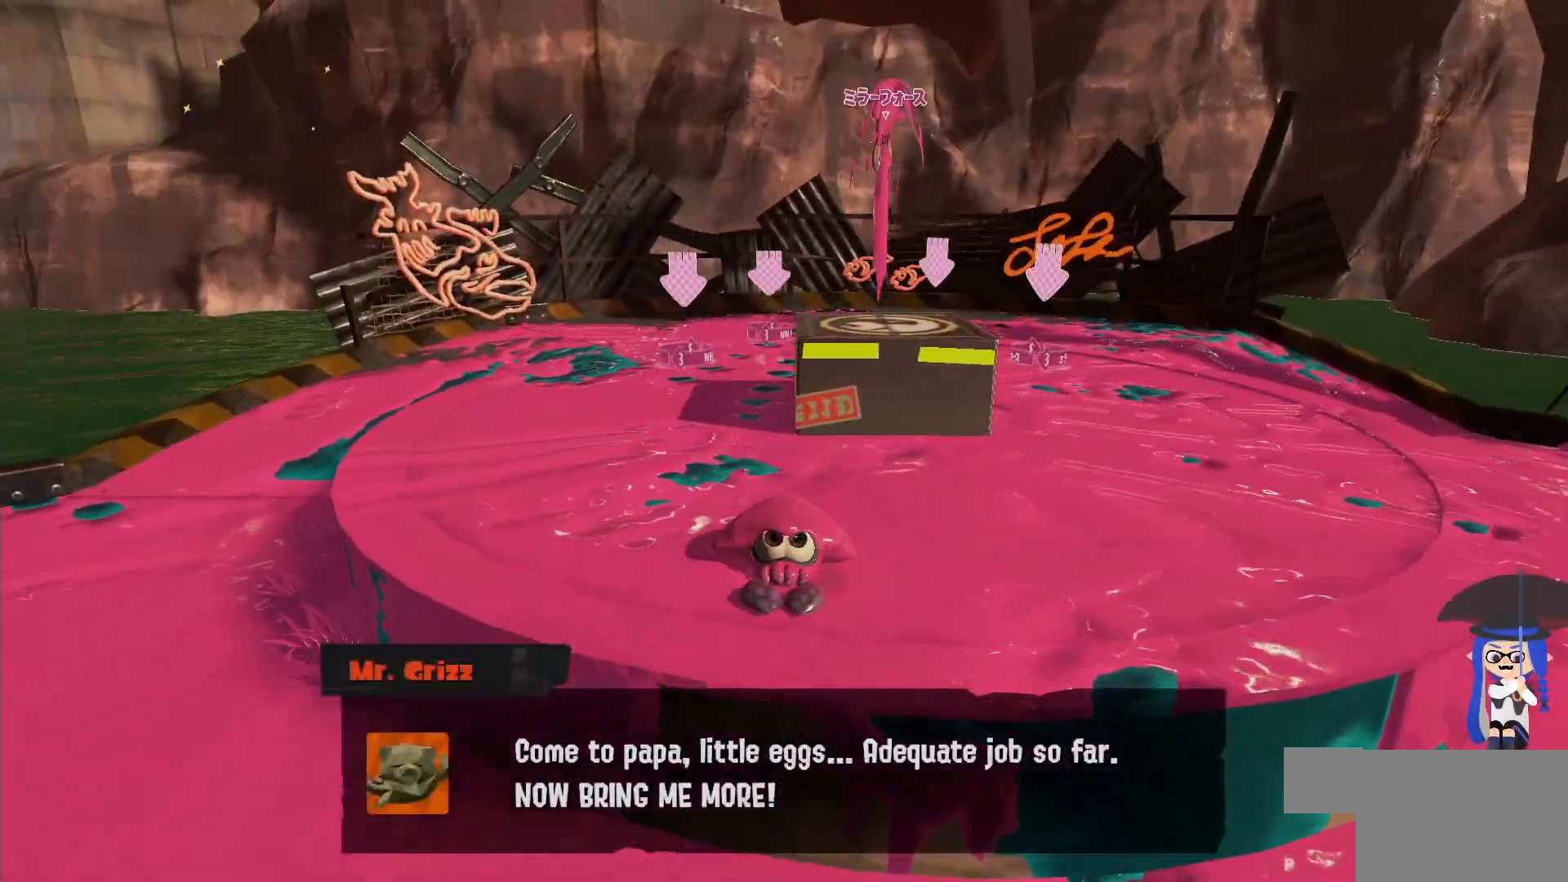
{"buttons": [], "left_stick": "center", "right_stick": "center", "events": []}
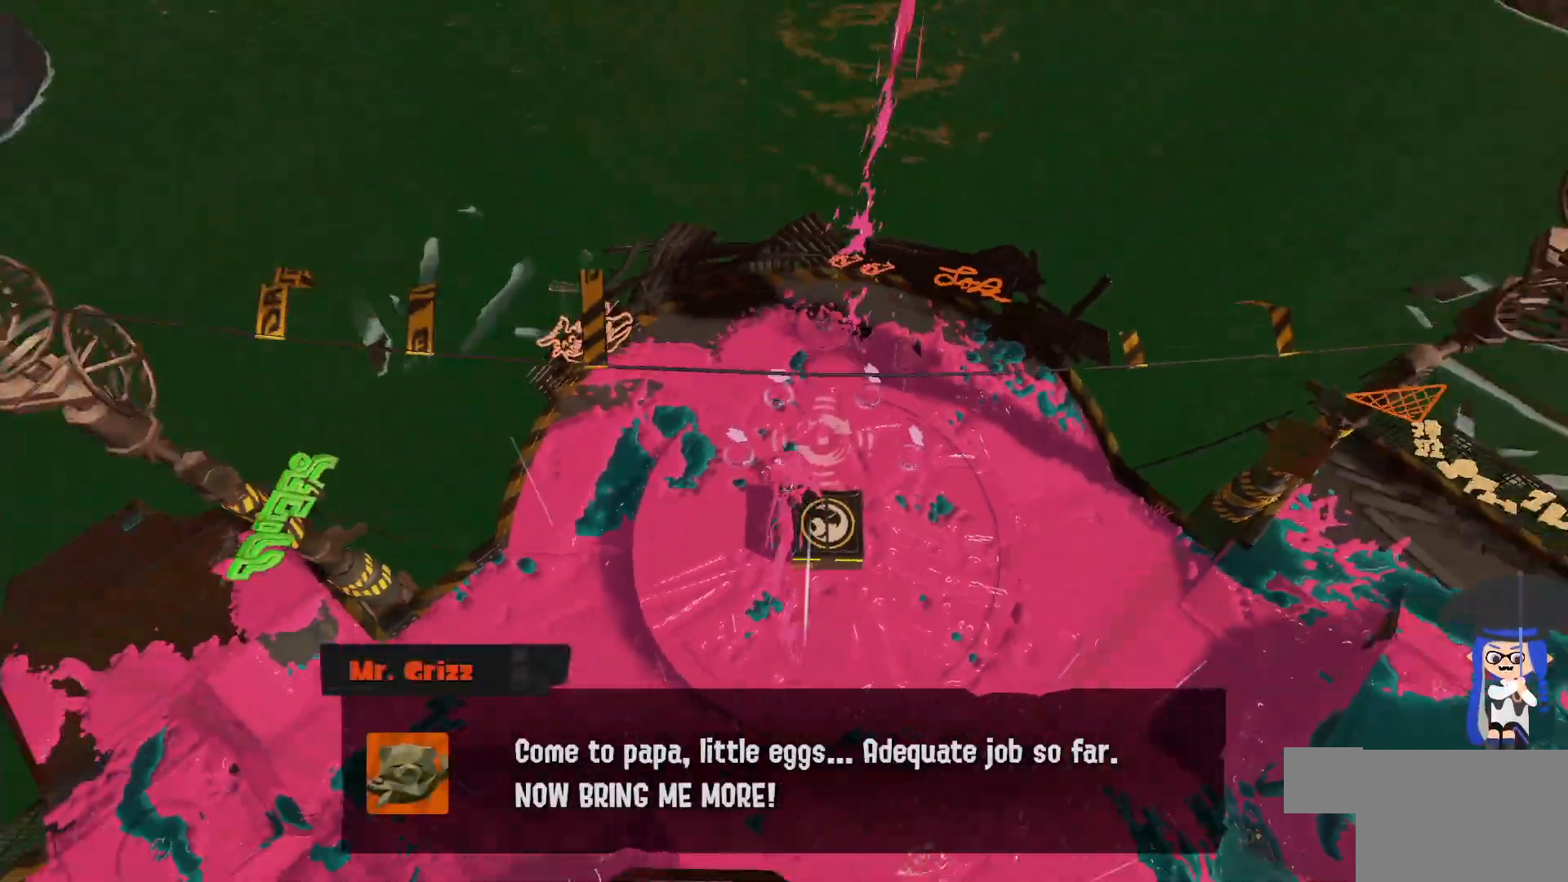
{"buttons": [], "left_stick": "center", "right_stick": "center", "events": []}
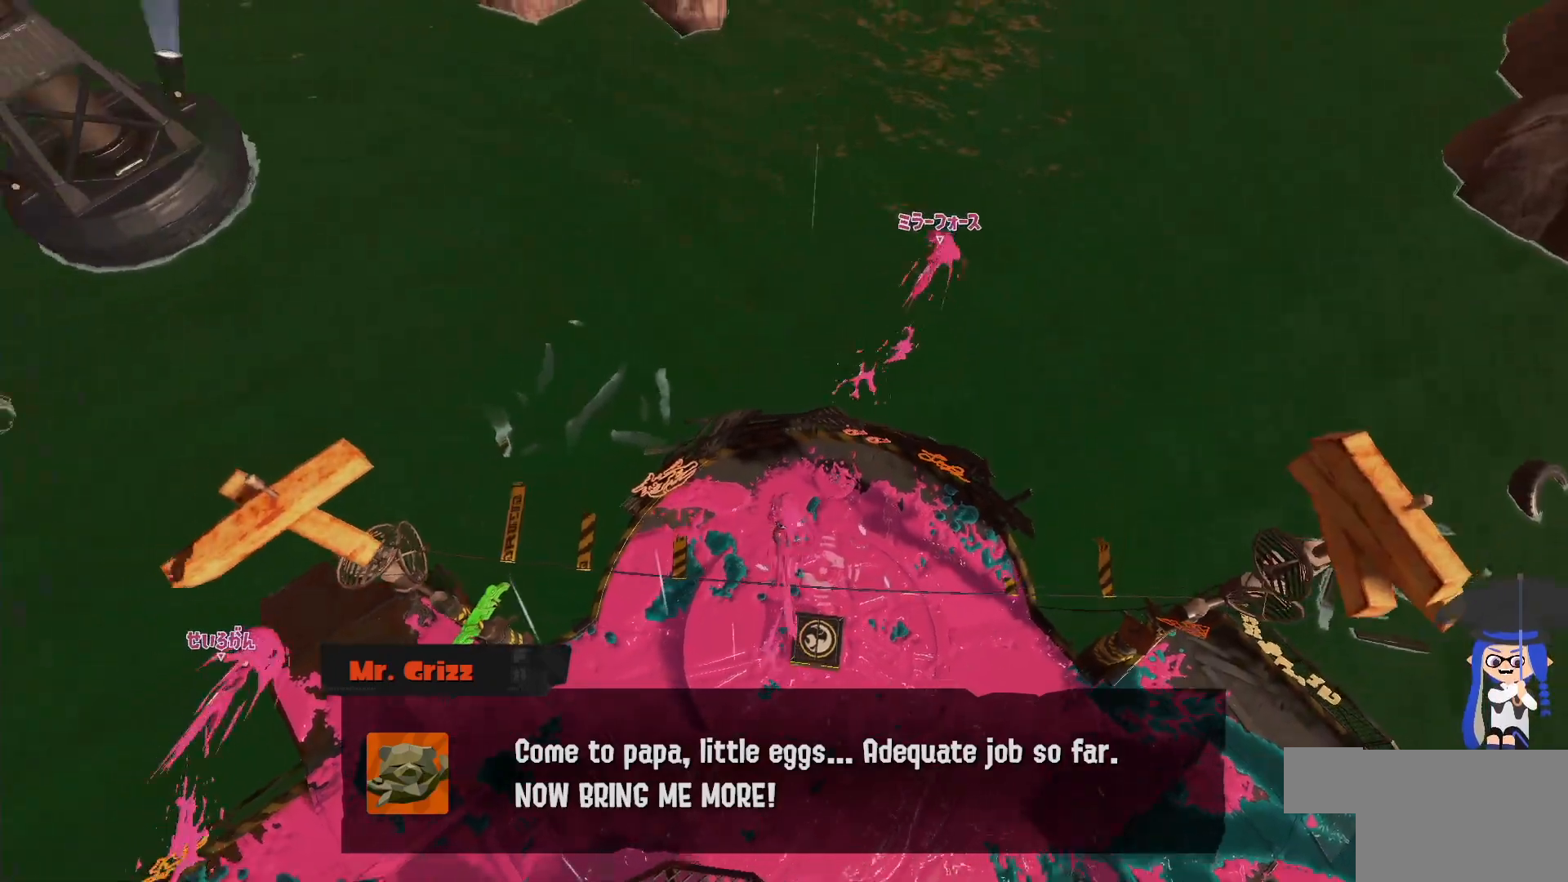
{"buttons": [], "left_stick": "center", "right_stick": "center", "events": []}
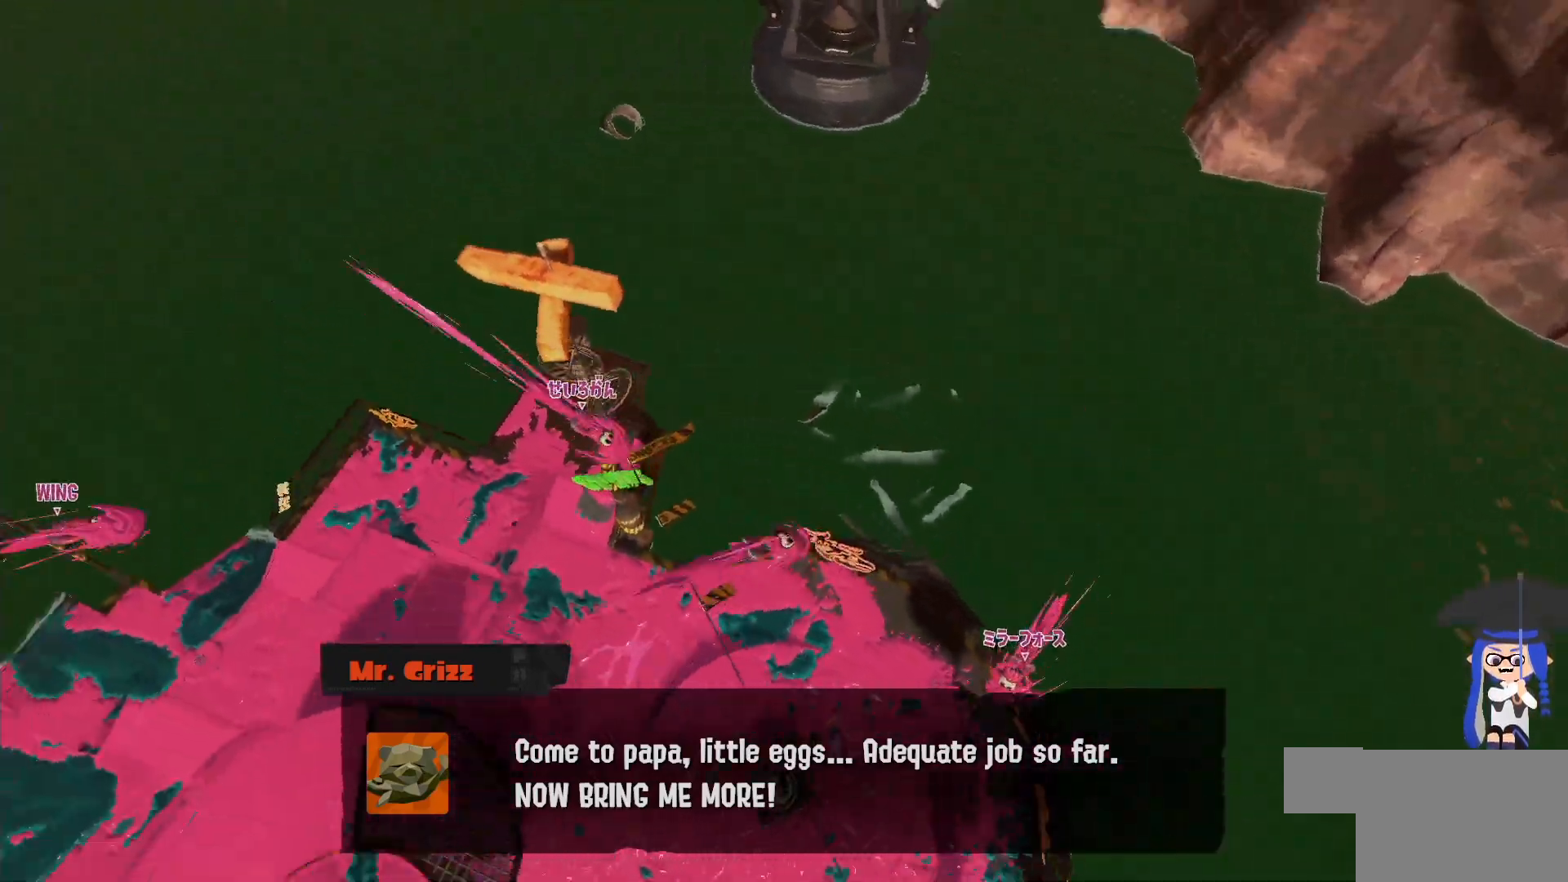
{"buttons": [], "left_stick": "center", "right_stick": "center", "events": []}
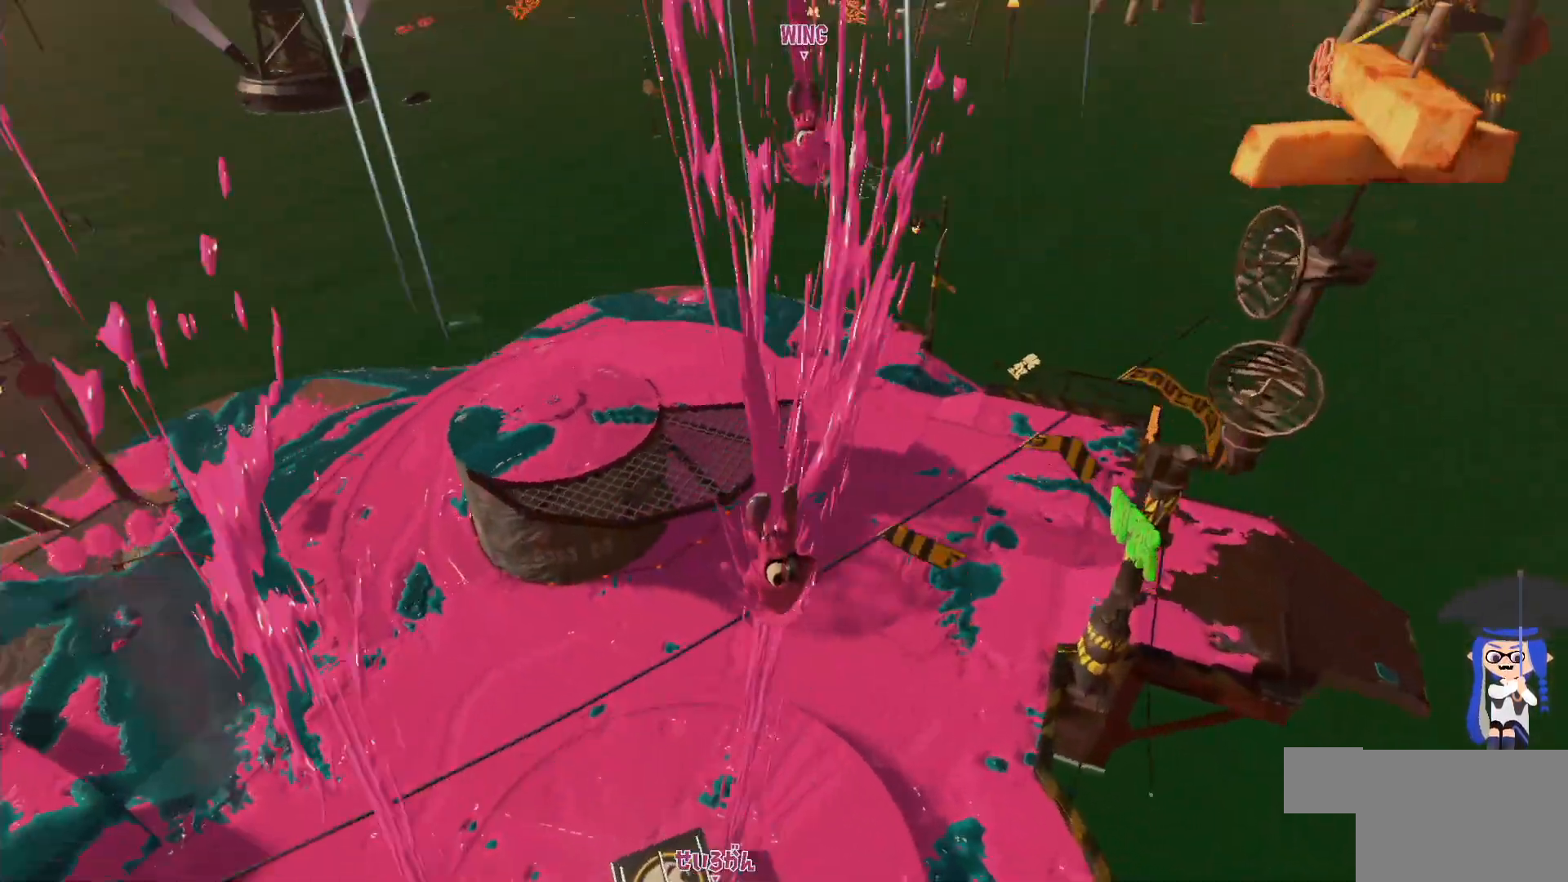
{"buttons": [], "left_stick": "center", "right_stick": "center", "events": []}
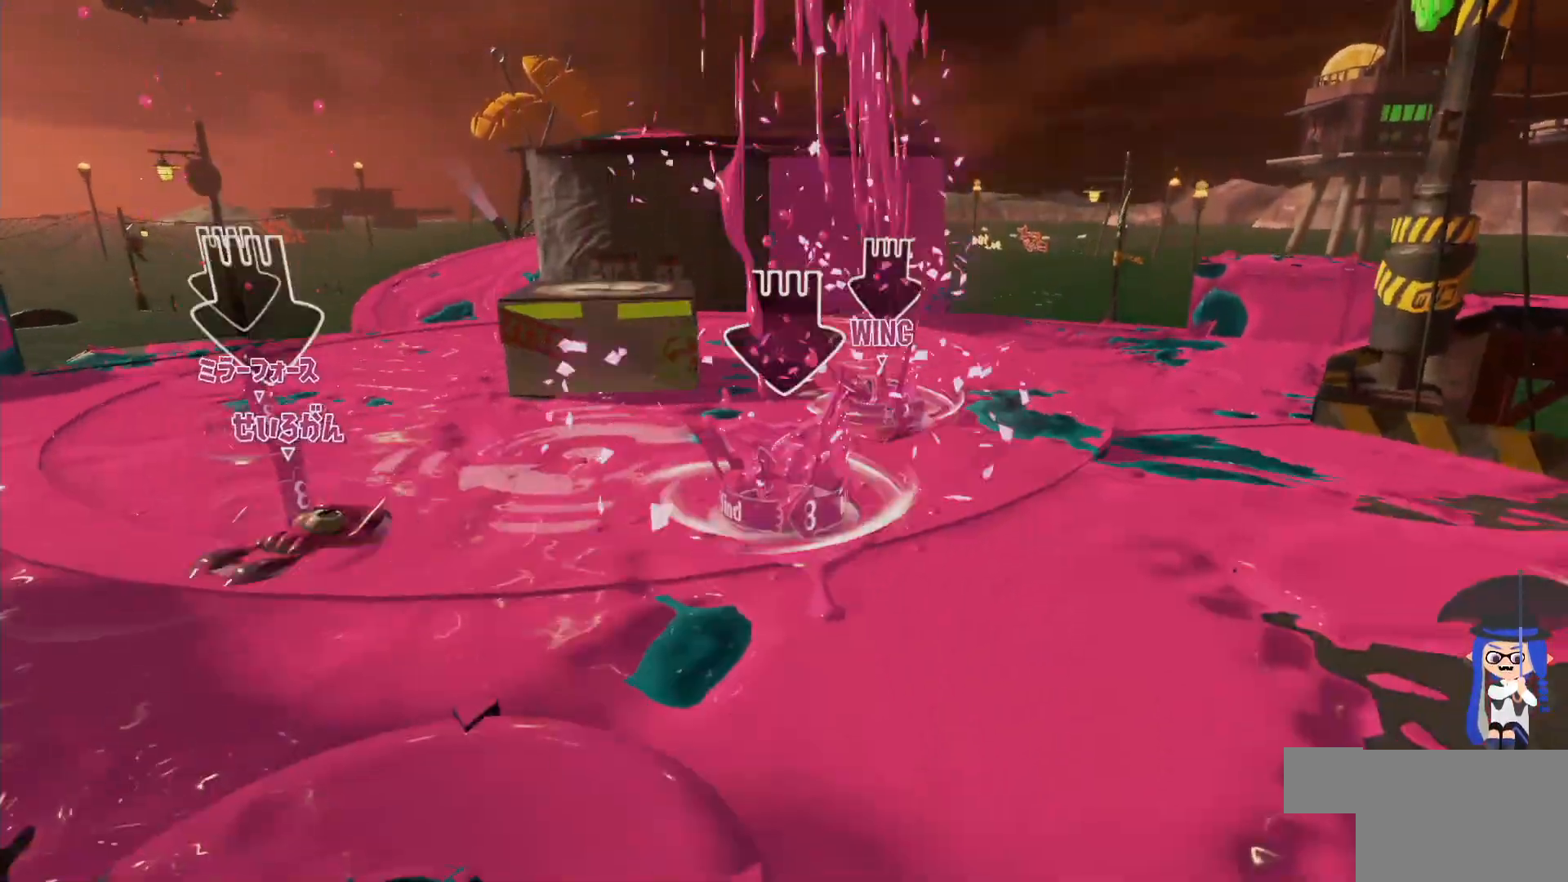
{"buttons": [], "left_stick": "center", "right_stick": "center", "events": []}
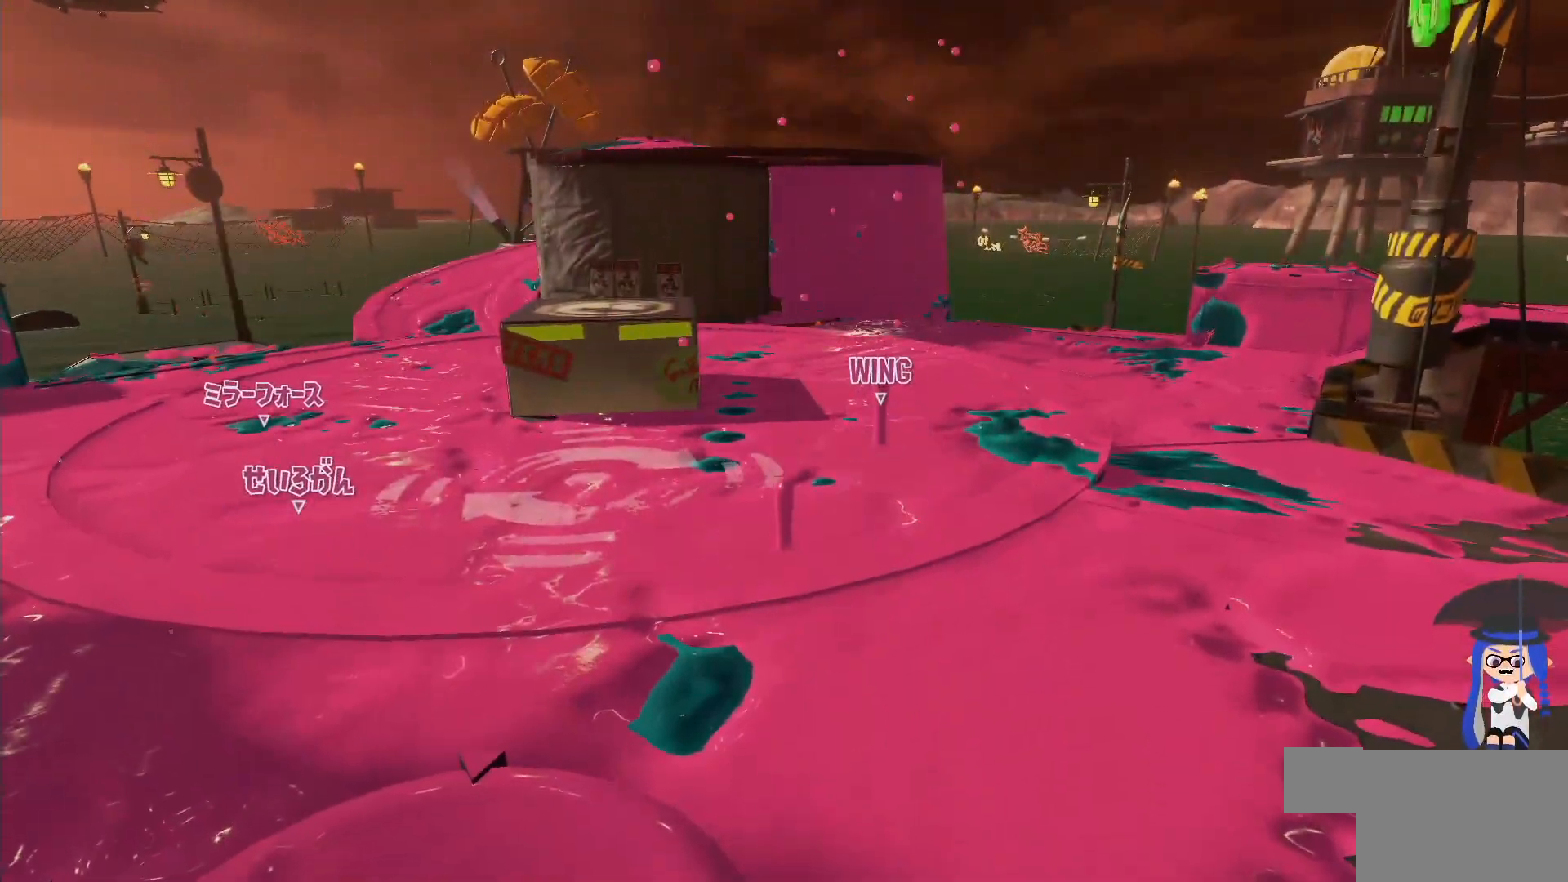
{"buttons": [], "left_stick": "center", "right_stick": "right", "events": [[467, "right_stick", "right"]]}